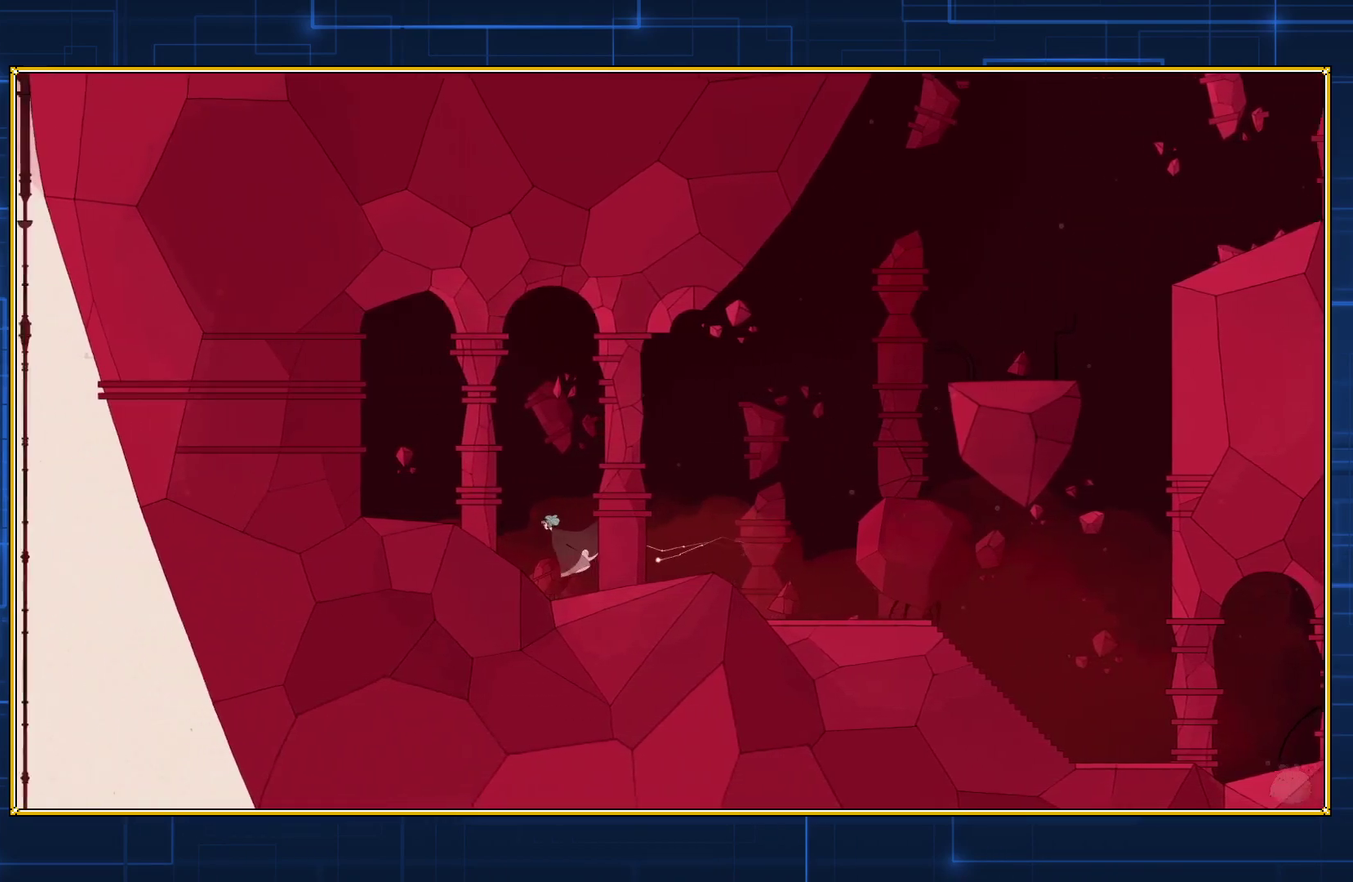
Gameplay with a controller (Nintendo layout); each line is a JSON object with the inputs held at the frame after it. "events" lists button and stick changes between this image and that frame as [ms after this image, input, new state], when the widget could be followed in between. Not read: L3 R3.
{"buttons": ["DPAD_LEFT"], "events": []}
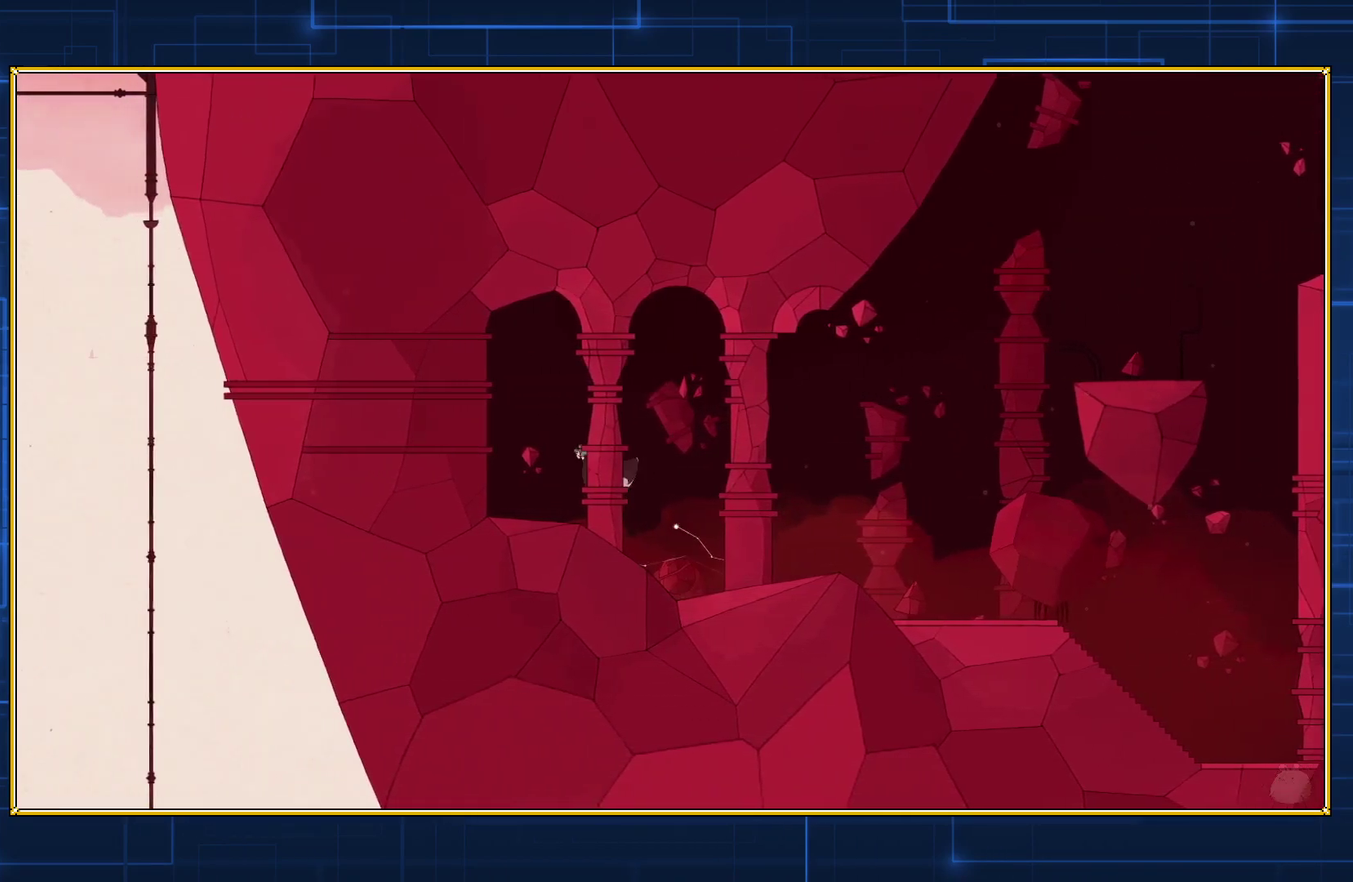
{"buttons": ["DPAD_LEFT"], "events": []}
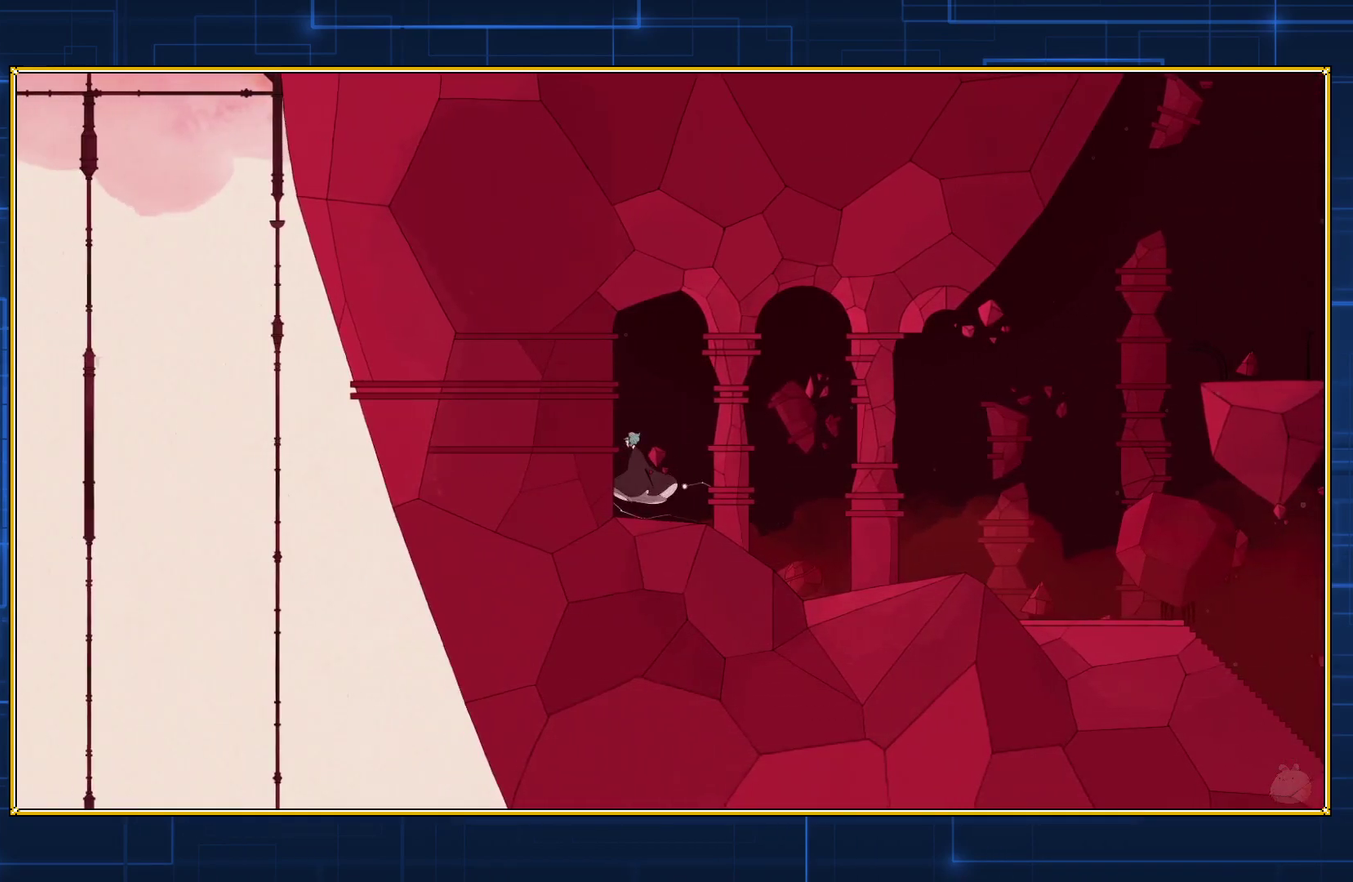
{"buttons": [], "events": [[500, "DPAD_LEFT", "up"]]}
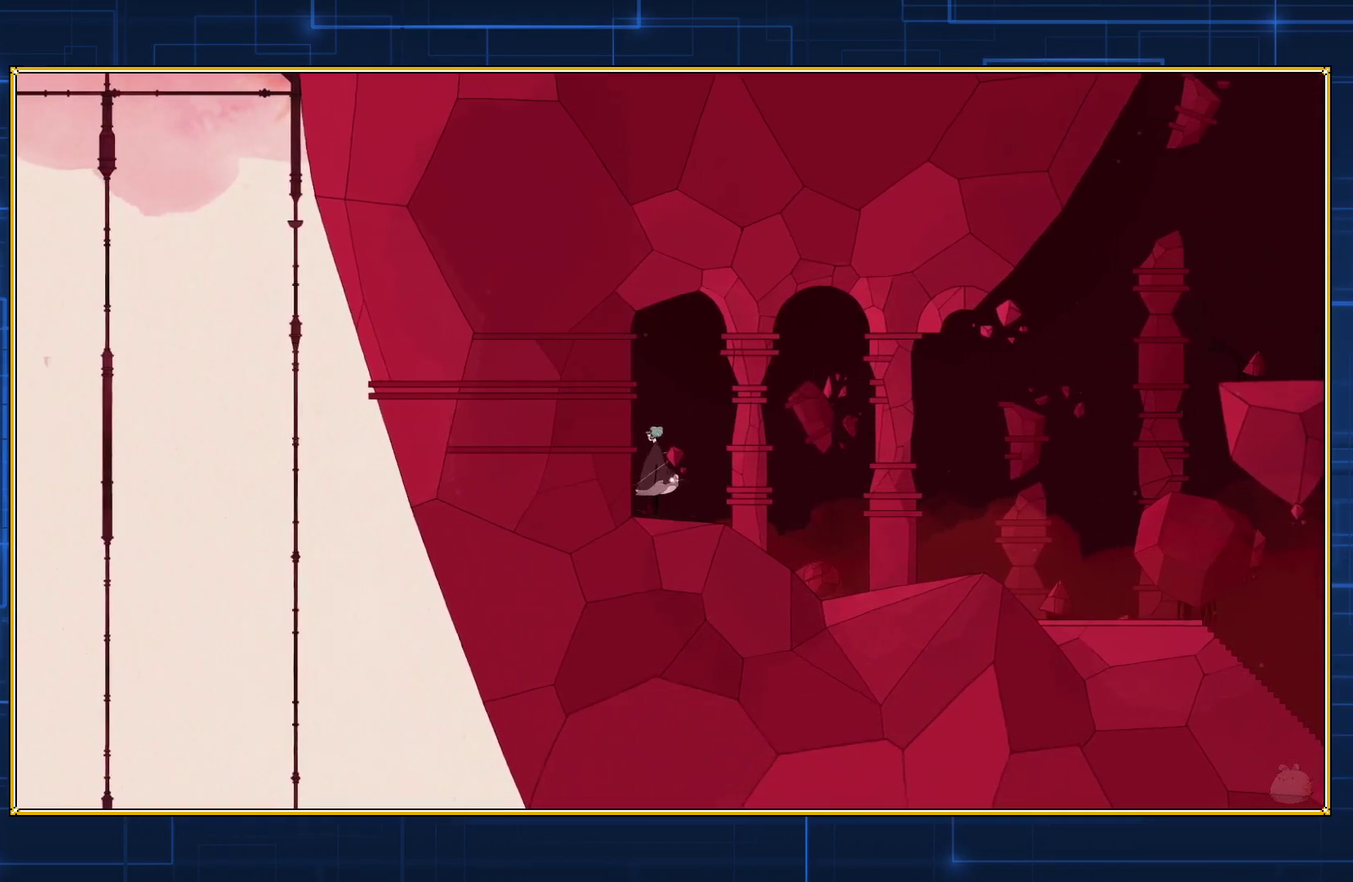
{"buttons": [], "events": []}
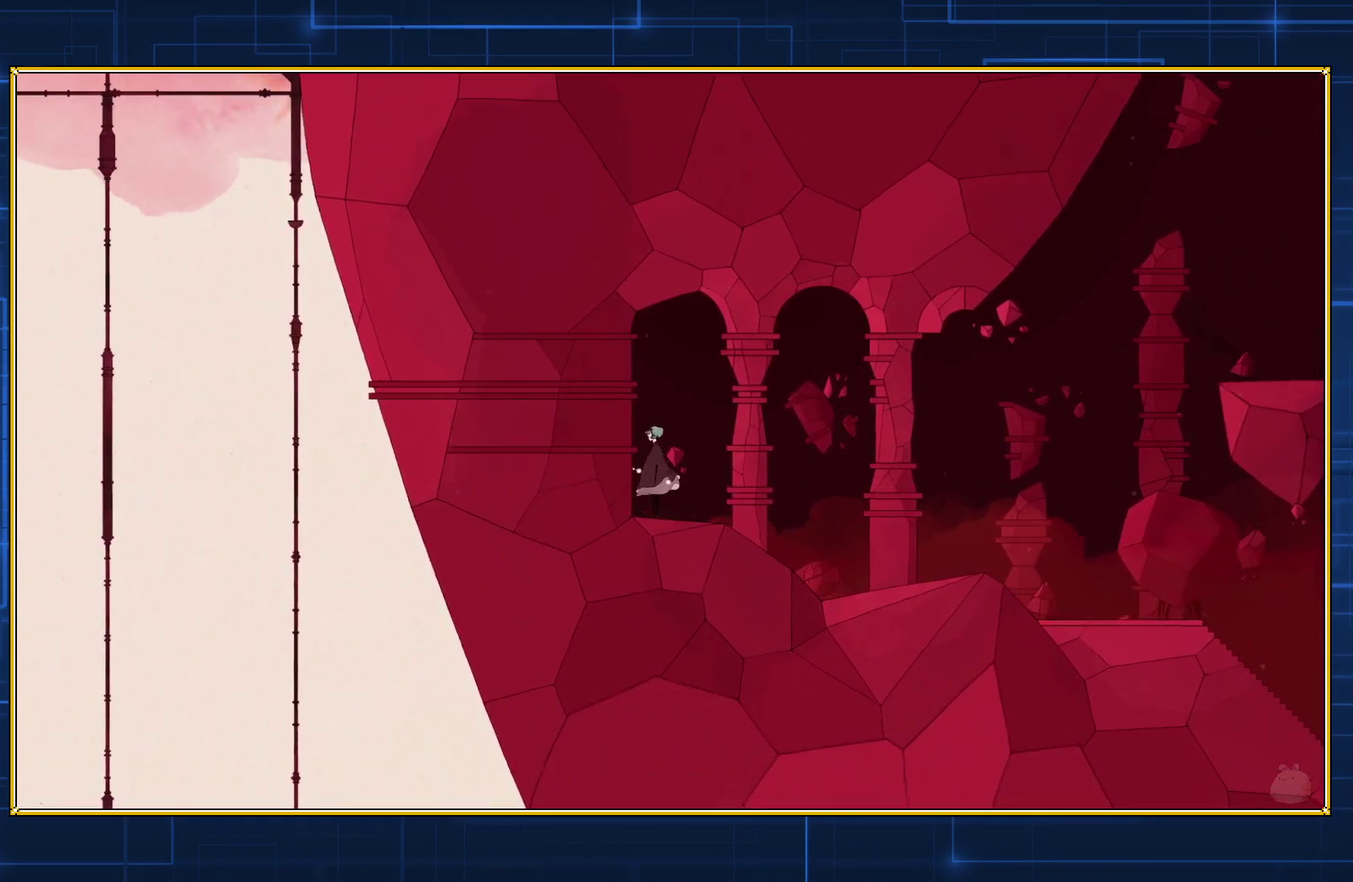
{"buttons": [], "events": []}
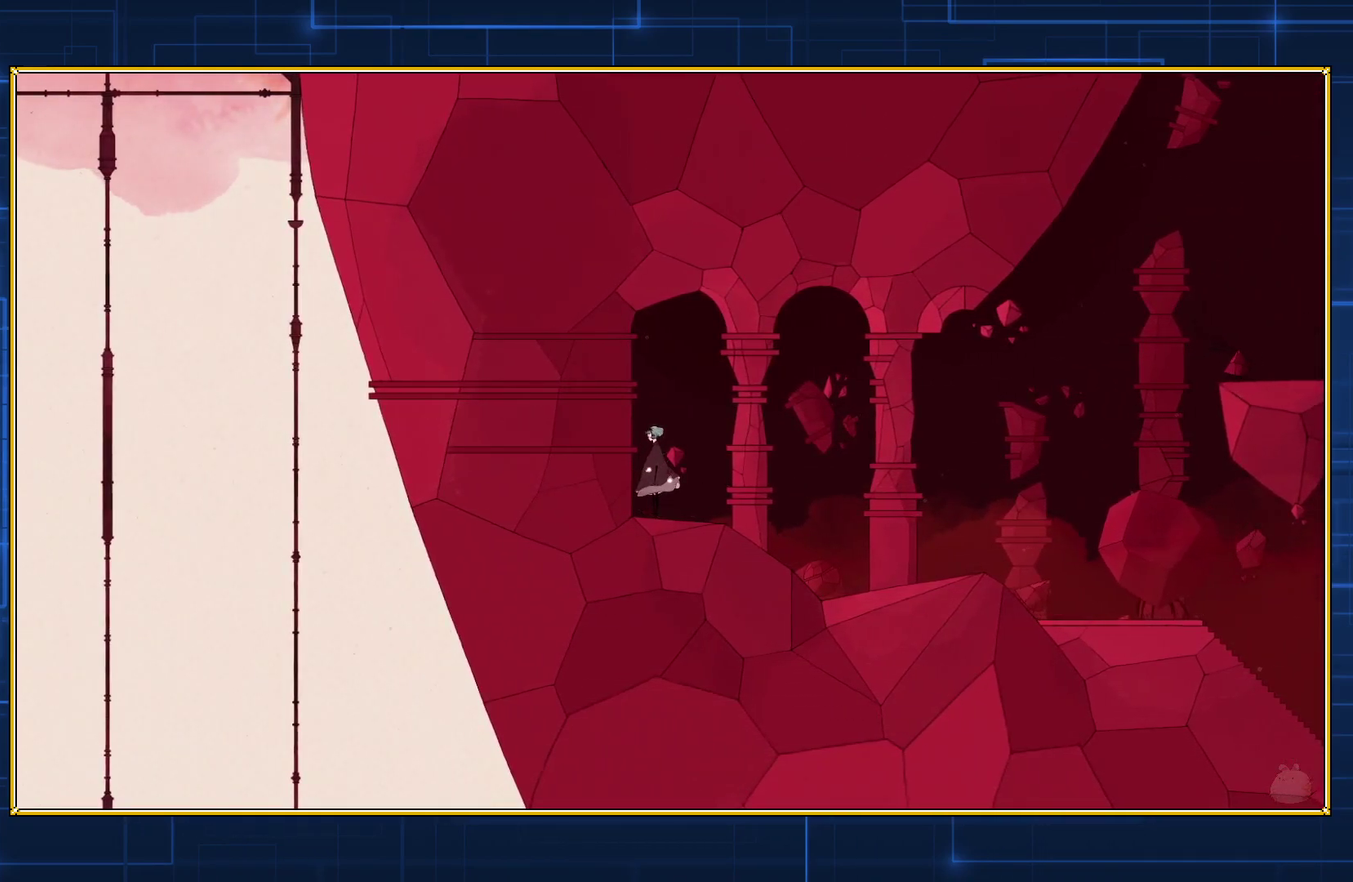
{"buttons": ["DPAD_RIGHT"], "events": [[83, "DPAD_RIGHT", "down"]]}
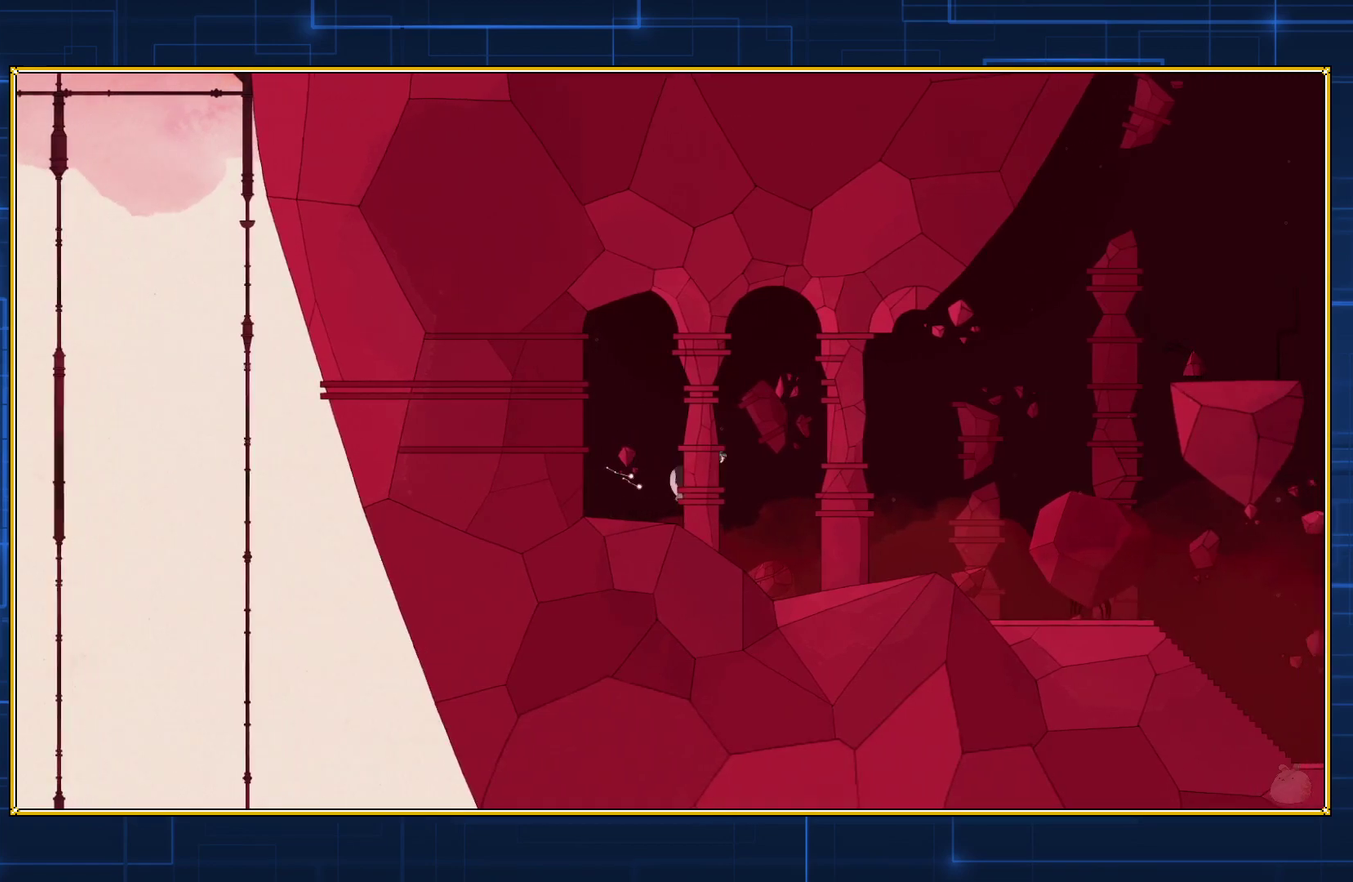
{"buttons": ["DPAD_RIGHT"], "events": []}
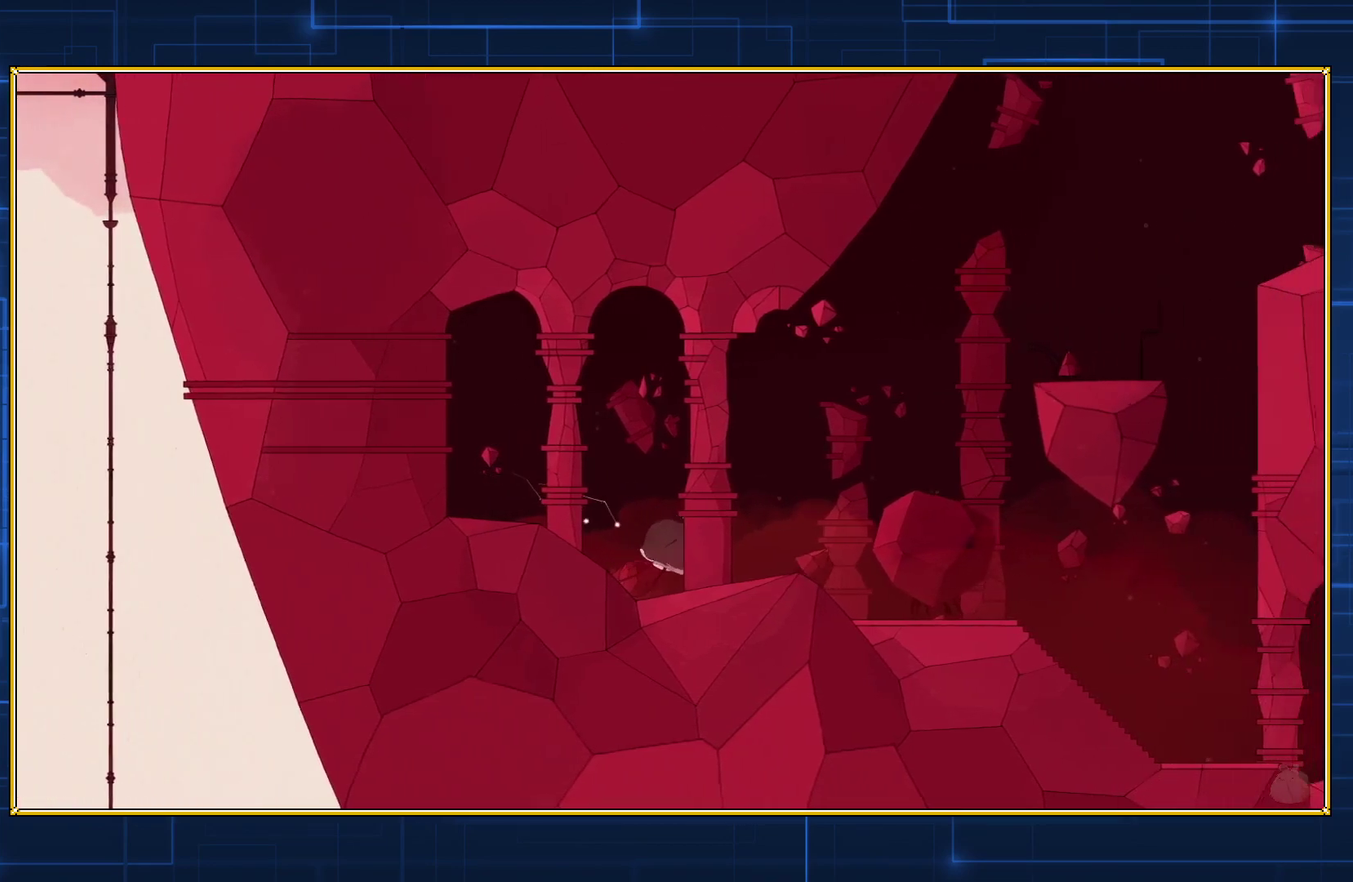
{"buttons": ["DPAD_RIGHT"], "events": []}
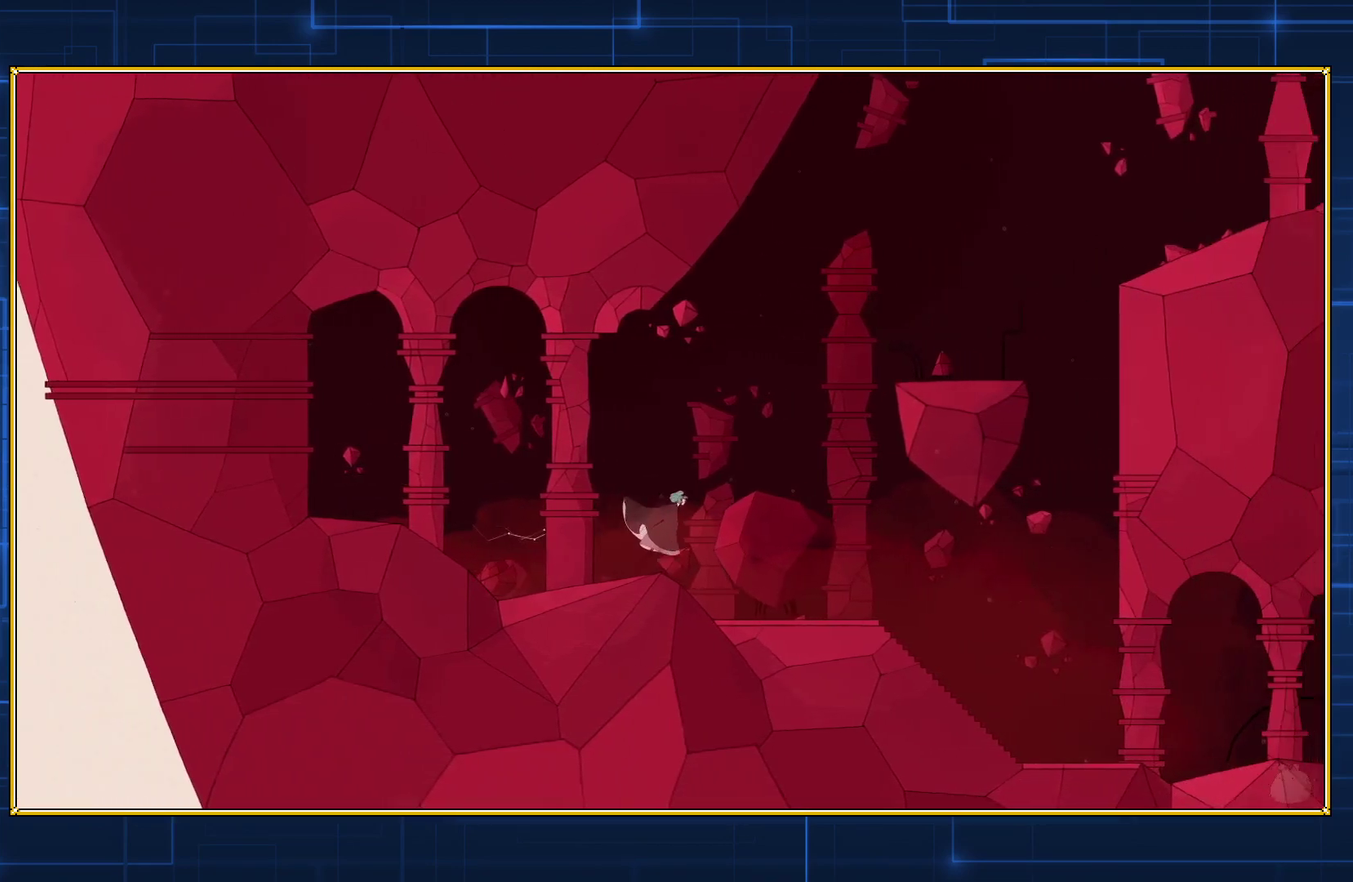
{"buttons": ["DPAD_RIGHT"], "events": []}
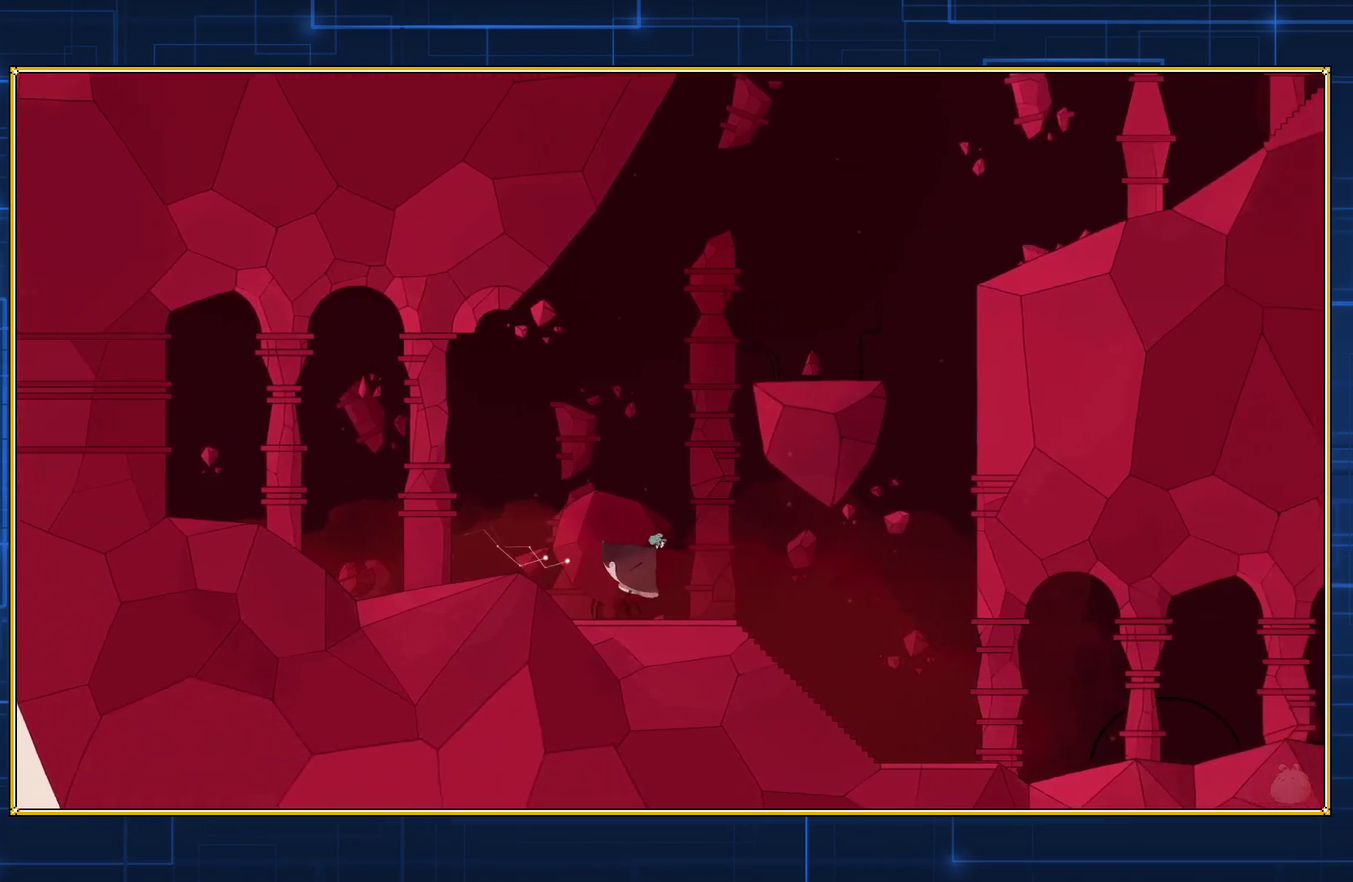
{"buttons": [], "events": [[117, "DPAD_RIGHT", "up"]]}
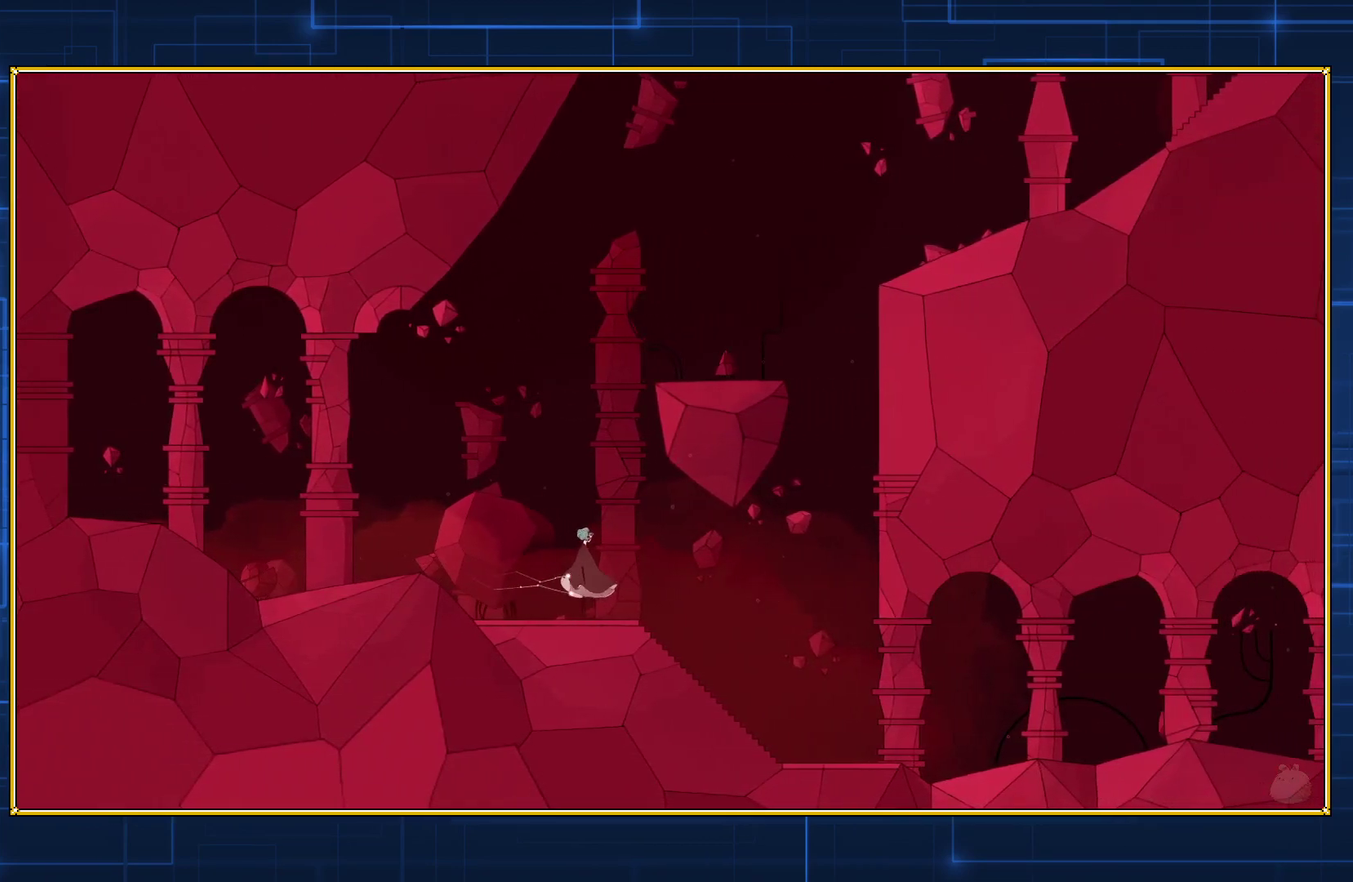
{"buttons": ["B"], "events": [[400, "B", "down"]]}
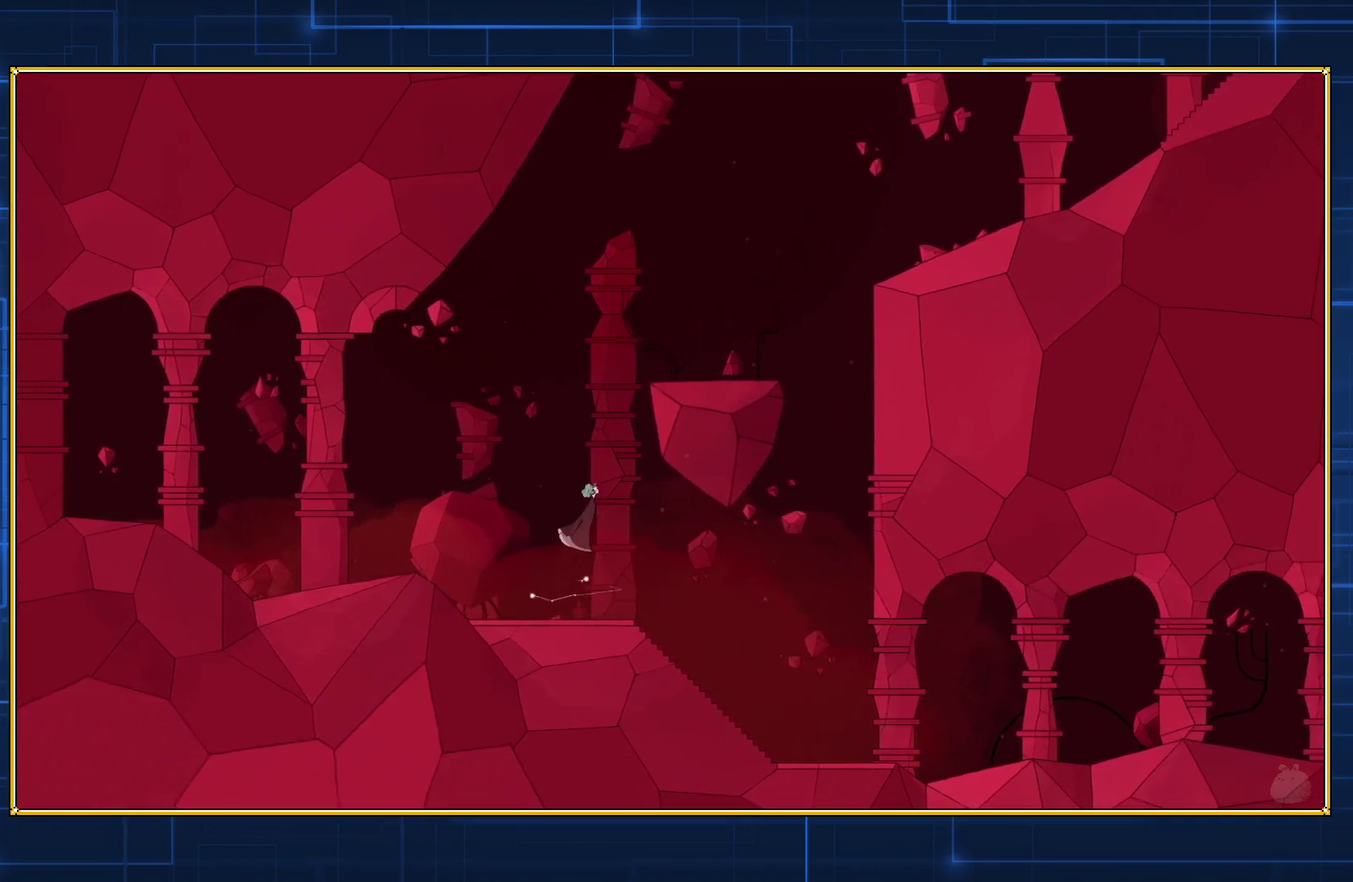
{"buttons": ["B"], "events": []}
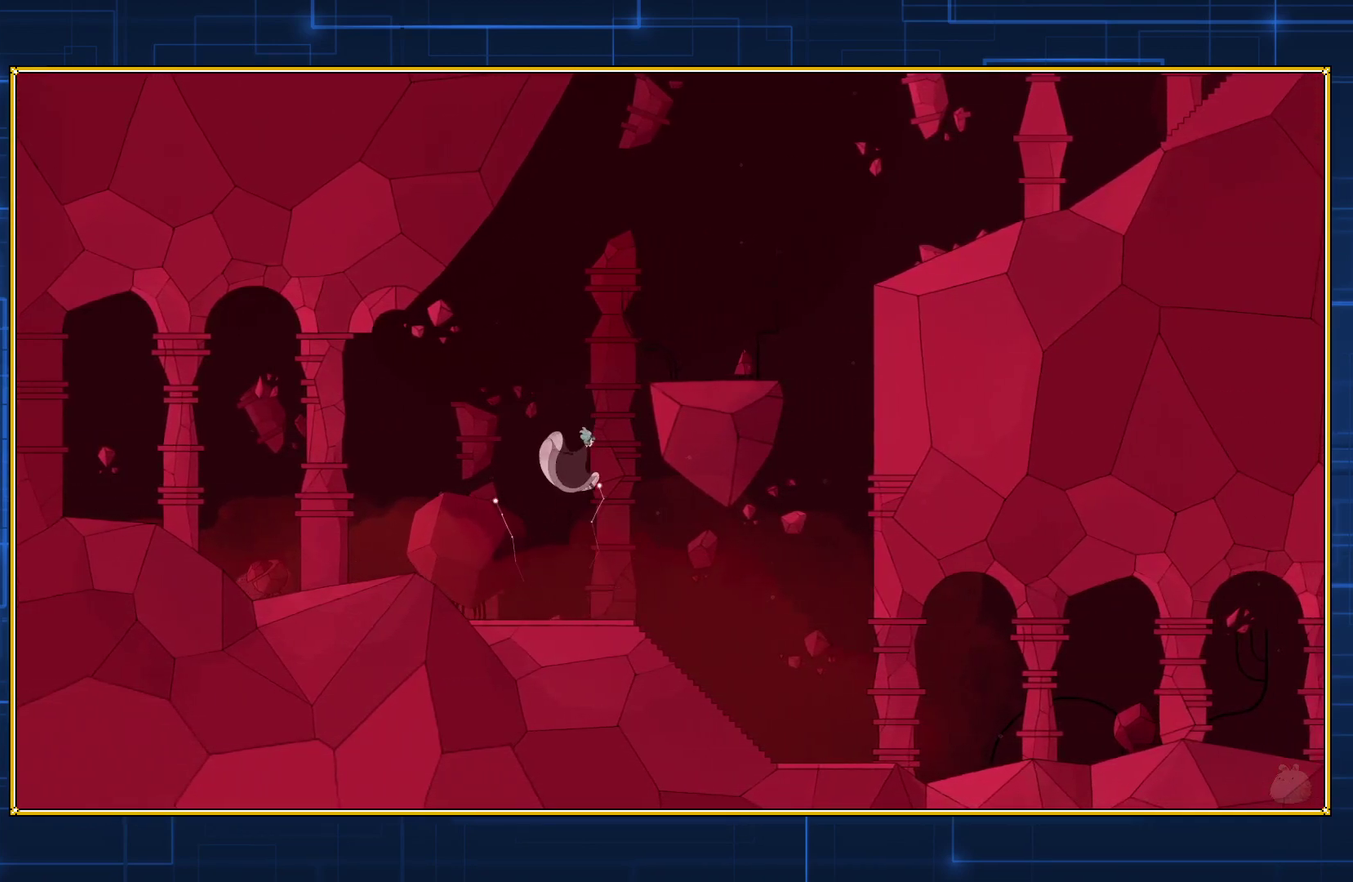
{"buttons": [], "events": [[233, "B", "up"]]}
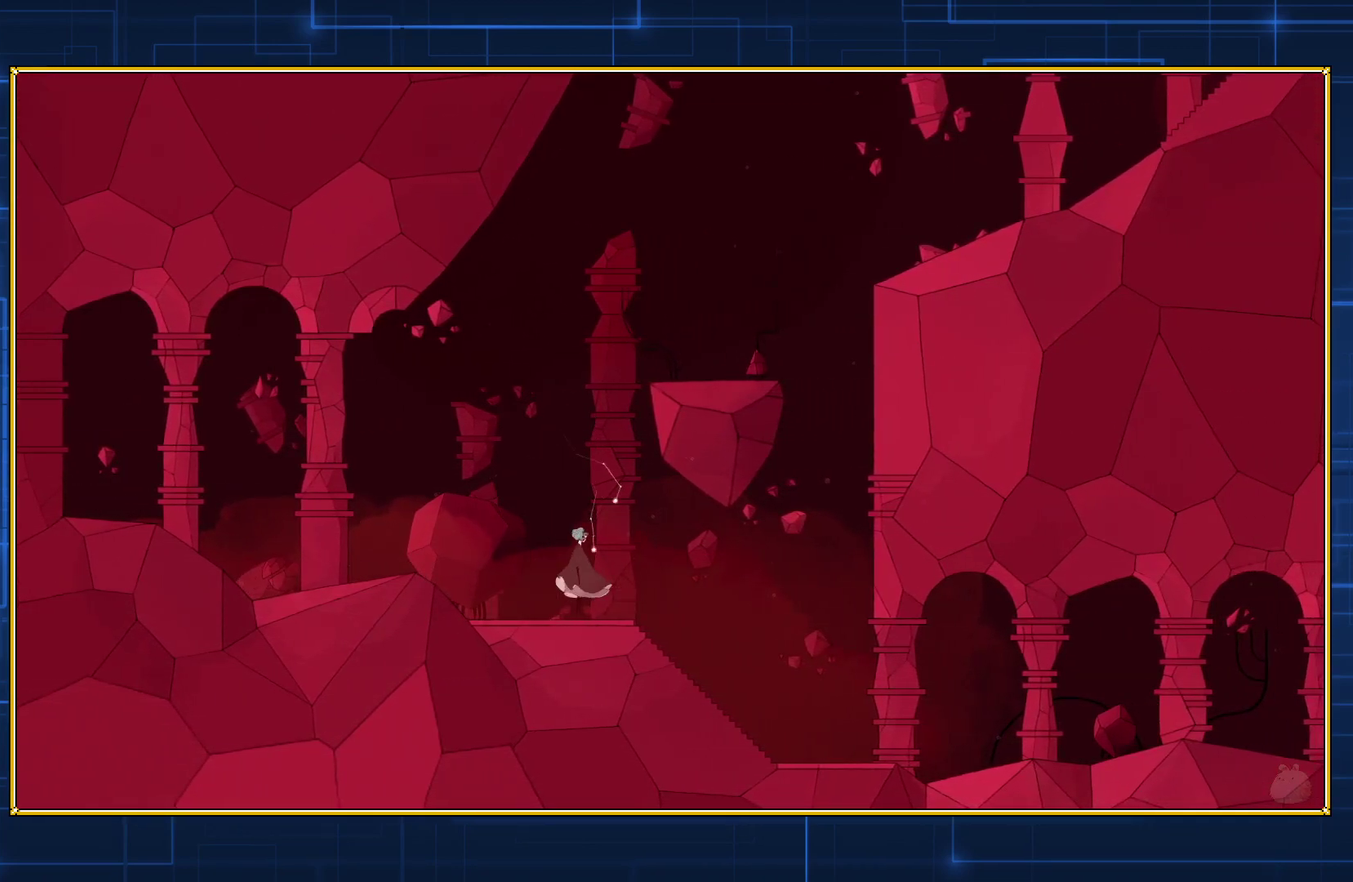
{"buttons": ["B"], "events": [[433, "B", "down"]]}
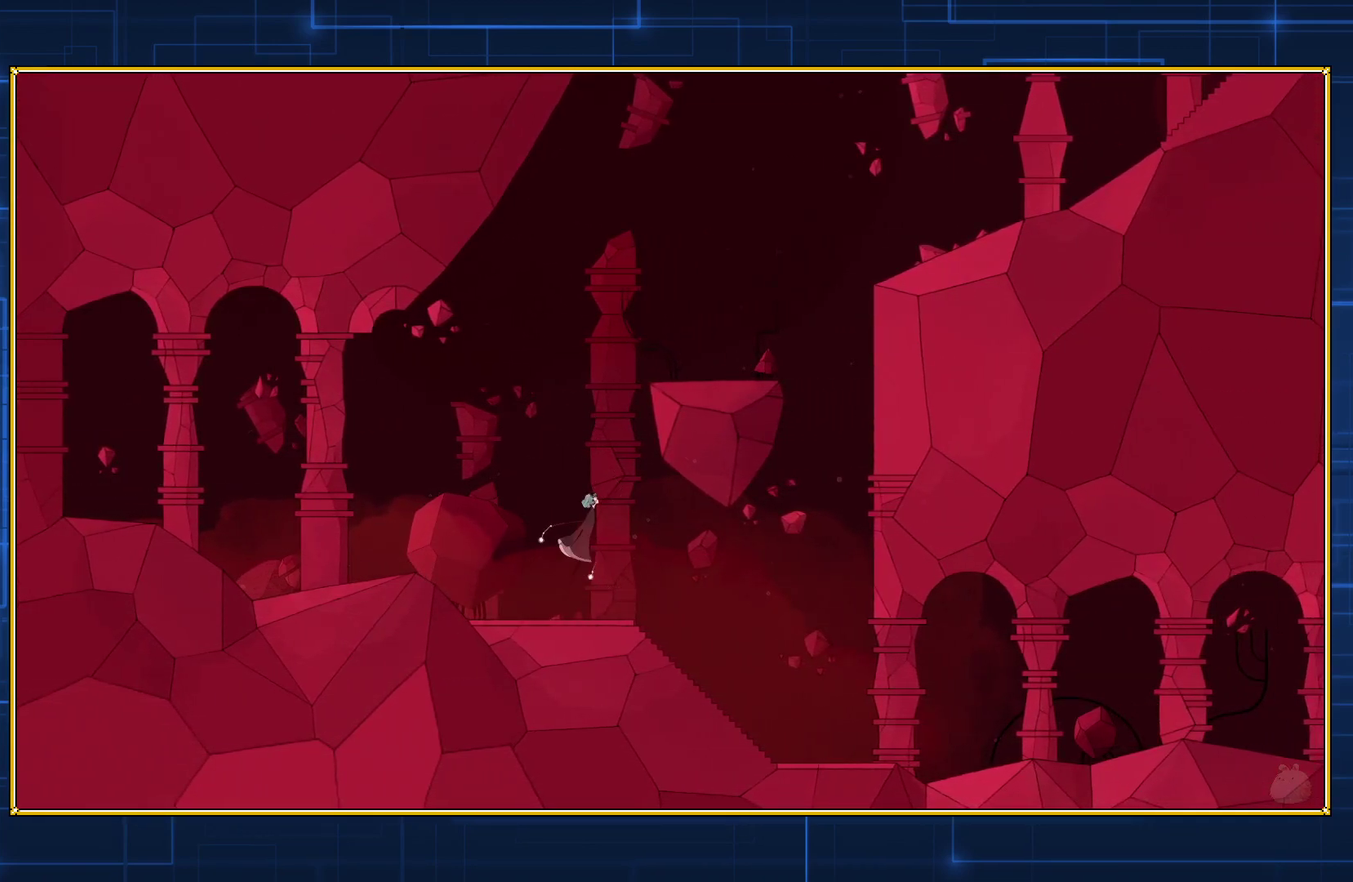
{"buttons": ["B"], "events": []}
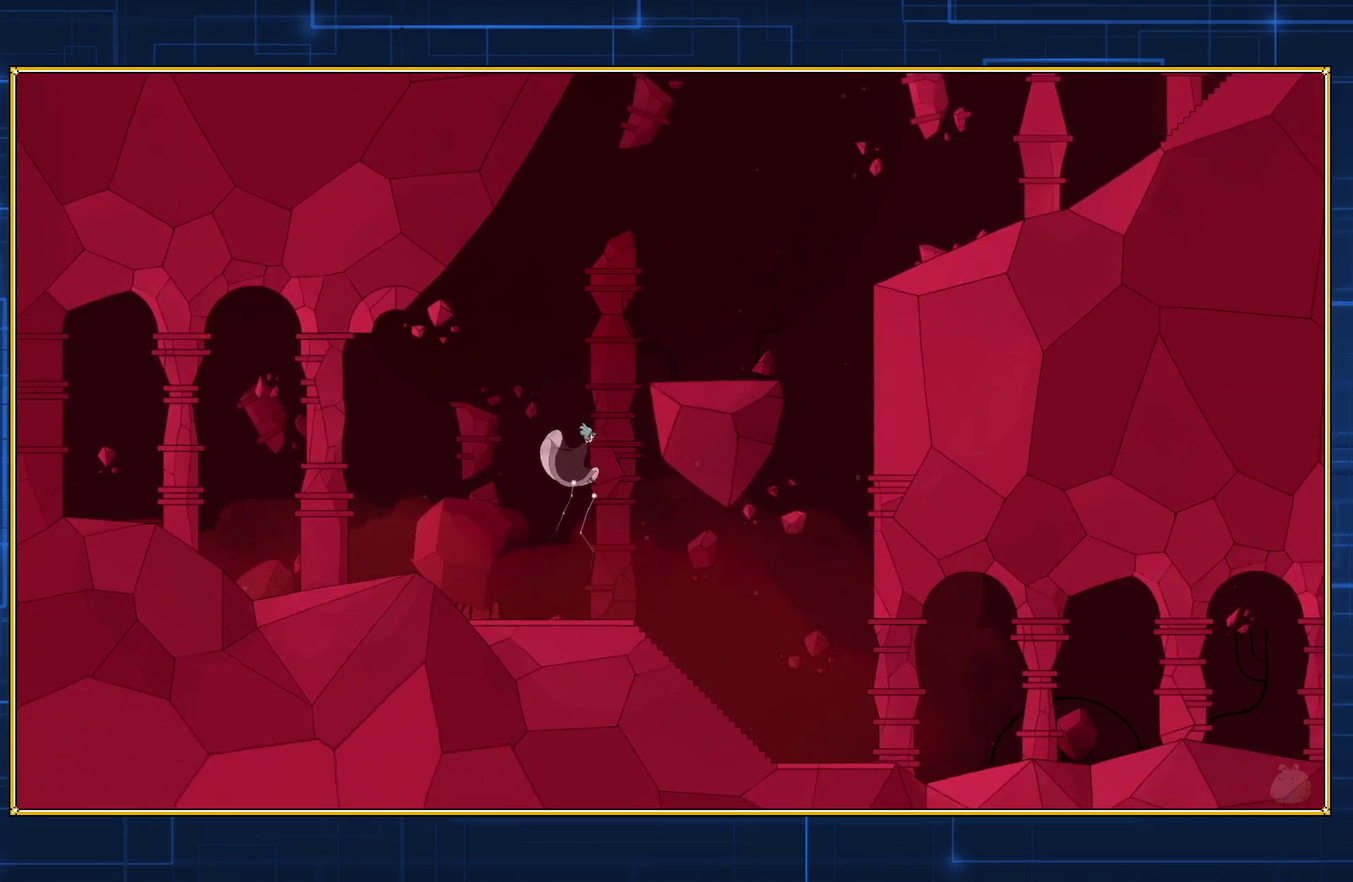
{"buttons": [], "events": [[283, "B", "up"]]}
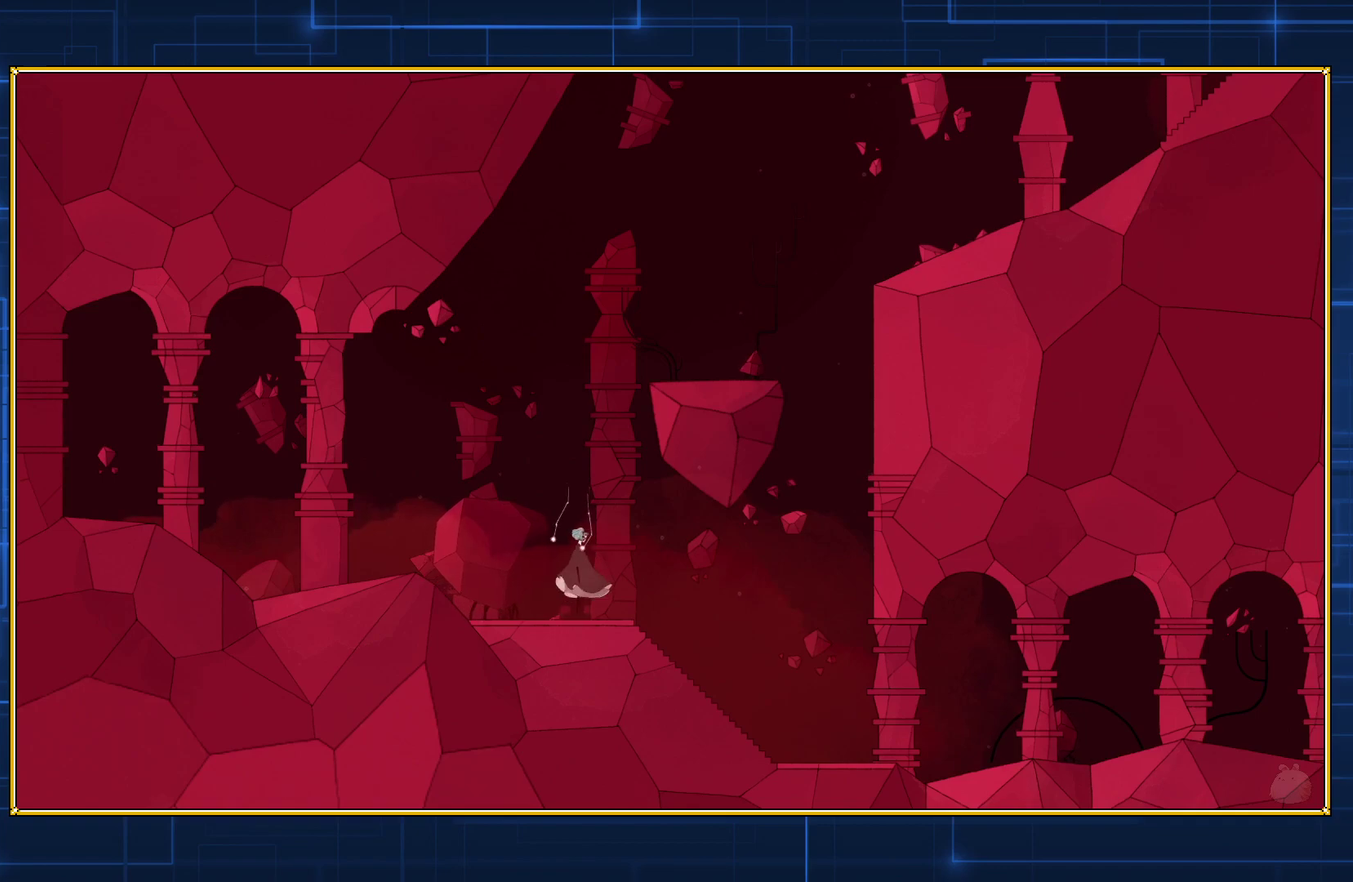
{"buttons": [], "events": []}
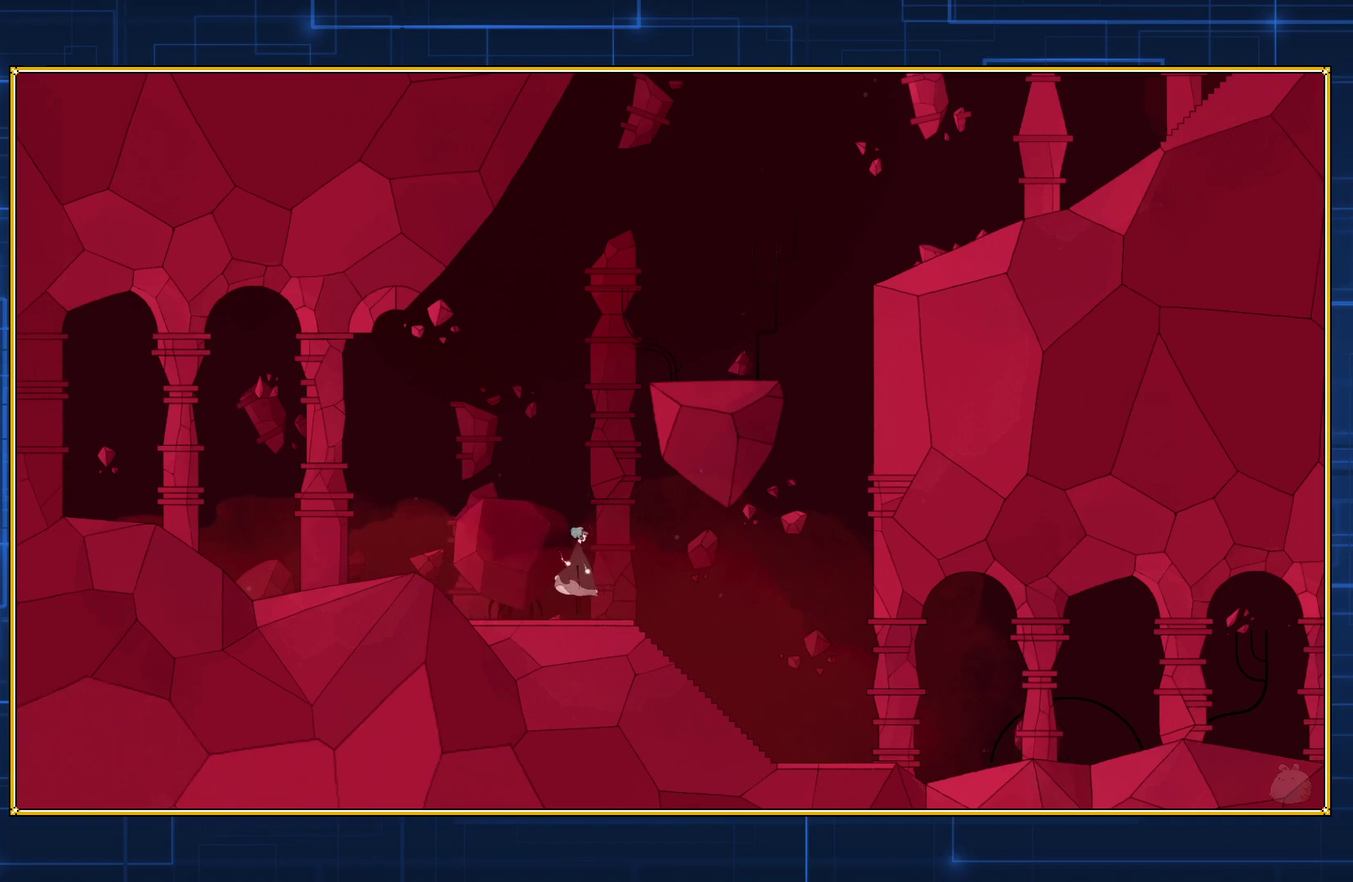
{"buttons": [], "events": []}
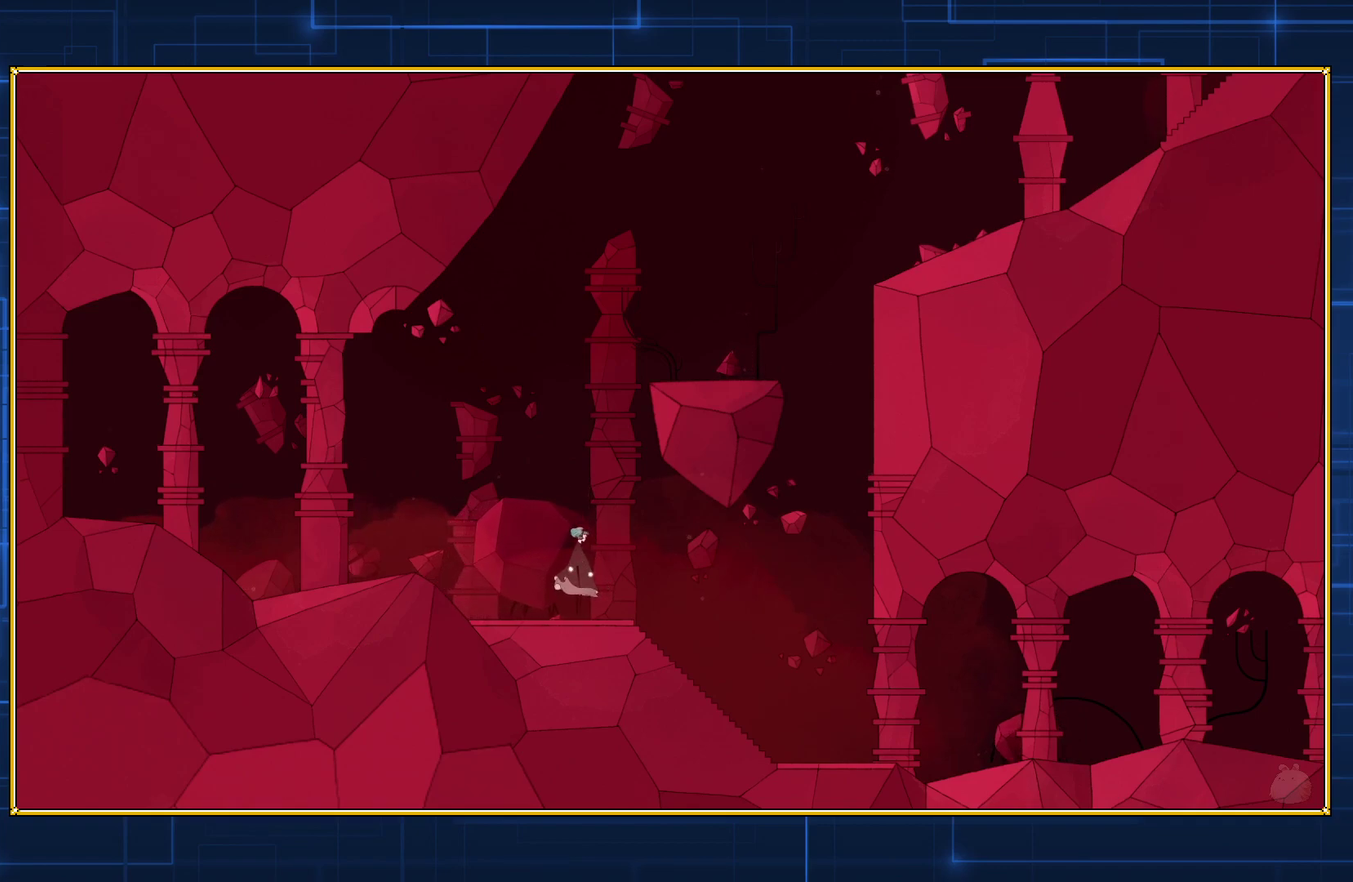
{"buttons": ["B"], "events": [[17, "B", "down"]]}
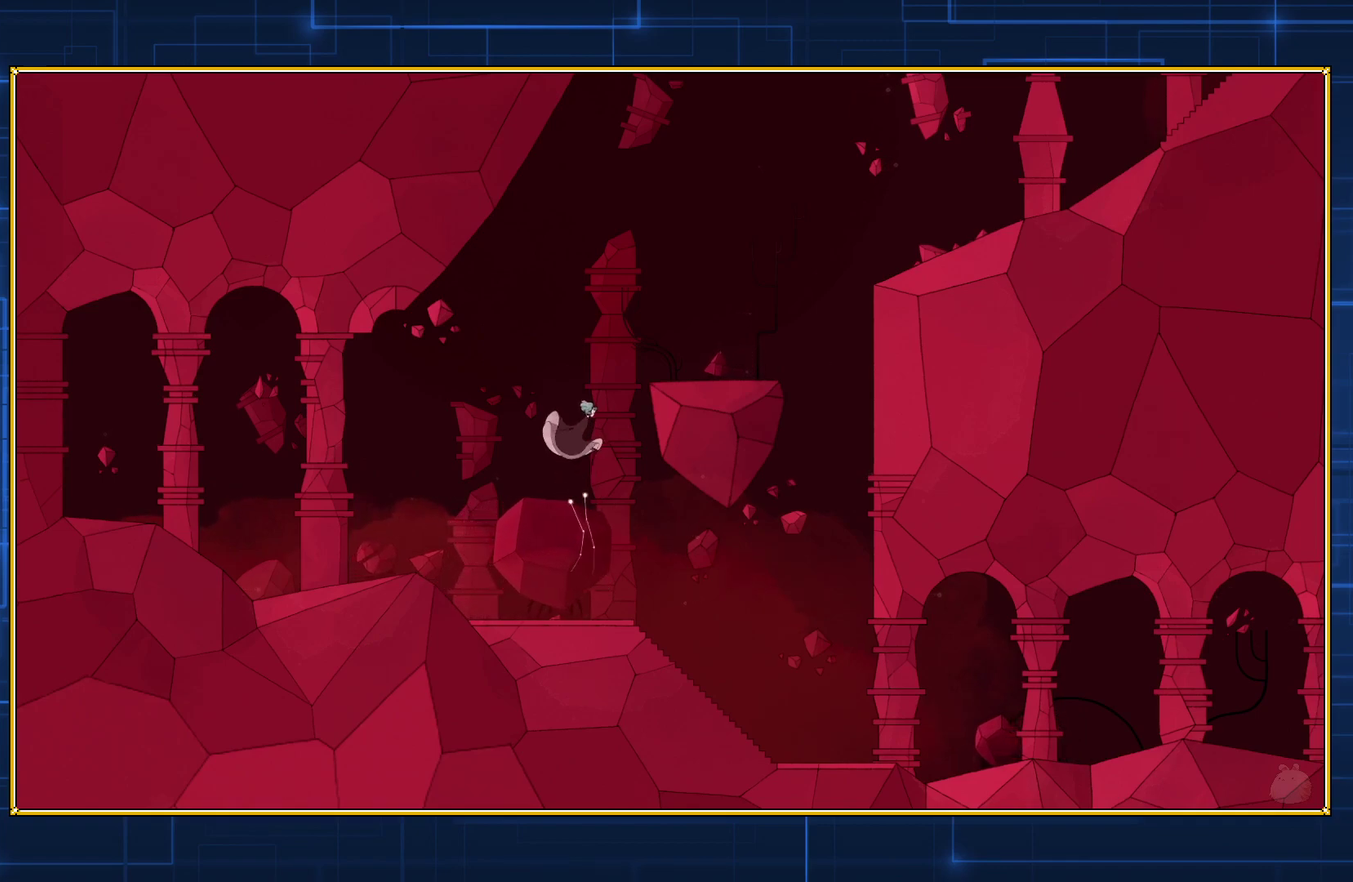
{"buttons": [], "events": [[450, "B", "up"]]}
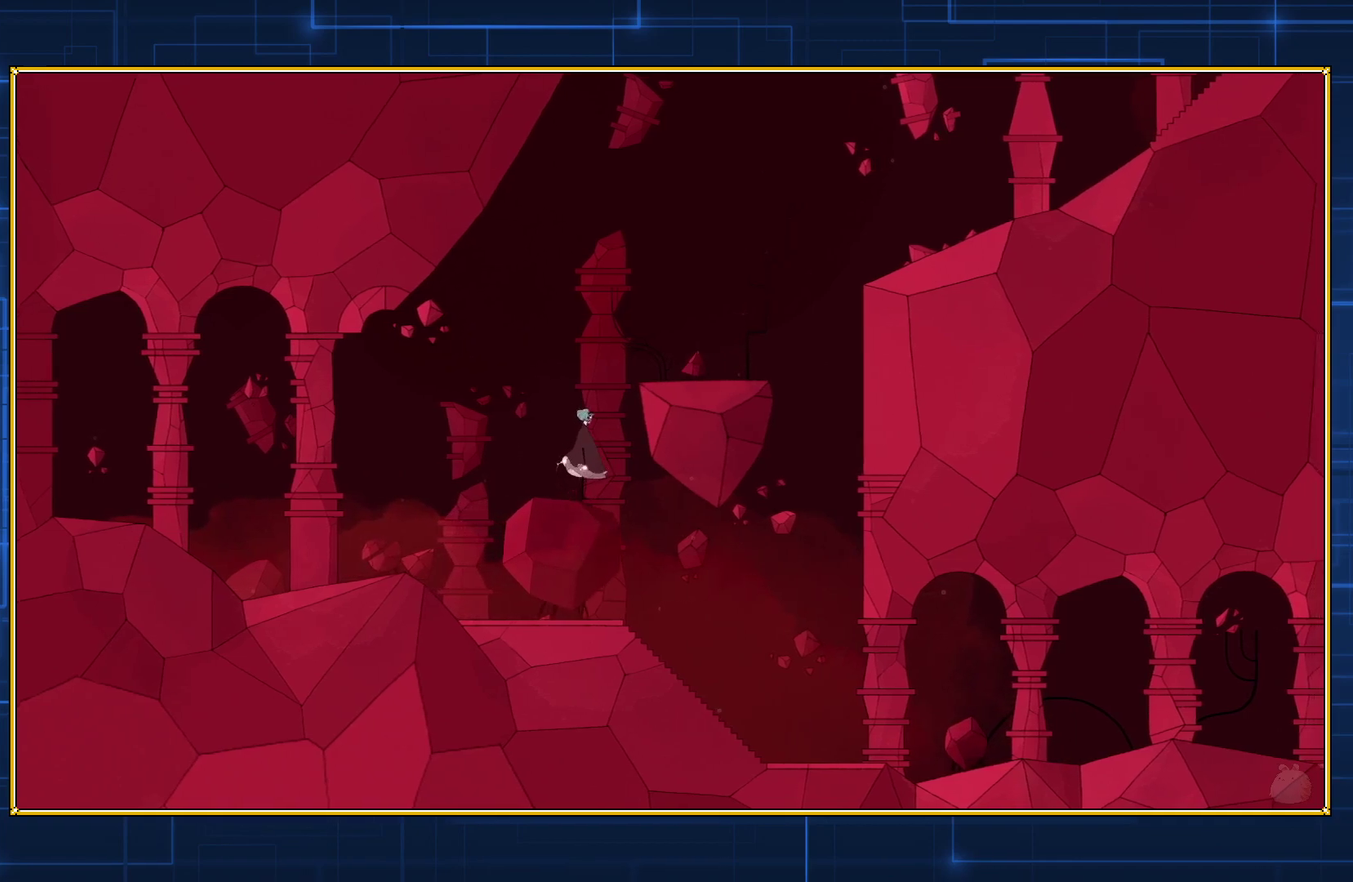
{"buttons": ["B", "DPAD_RIGHT"], "events": [[267, "DPAD_RIGHT", "down"], [317, "B", "down"]]}
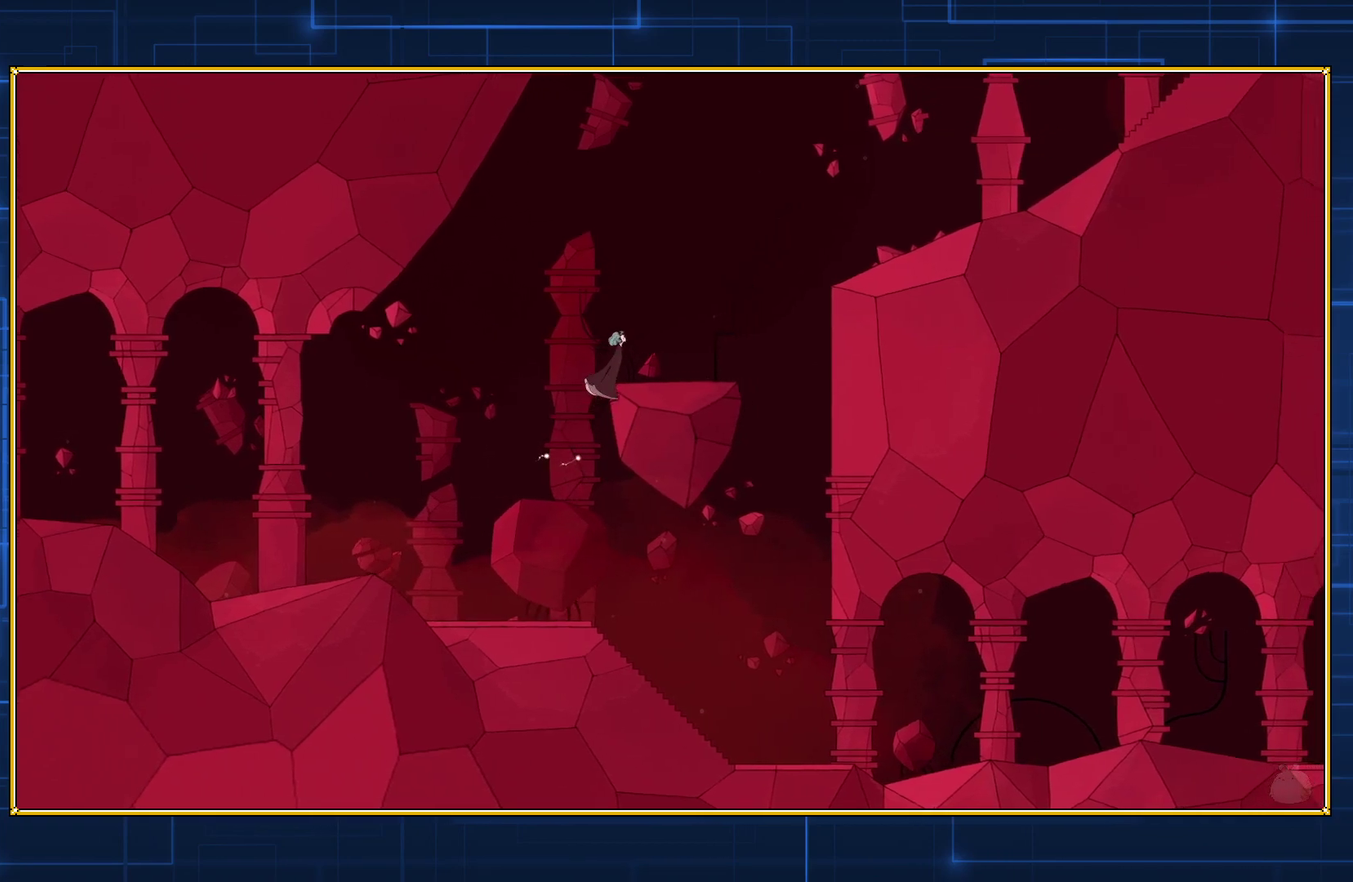
{"buttons": ["B", "DPAD_RIGHT"], "events": []}
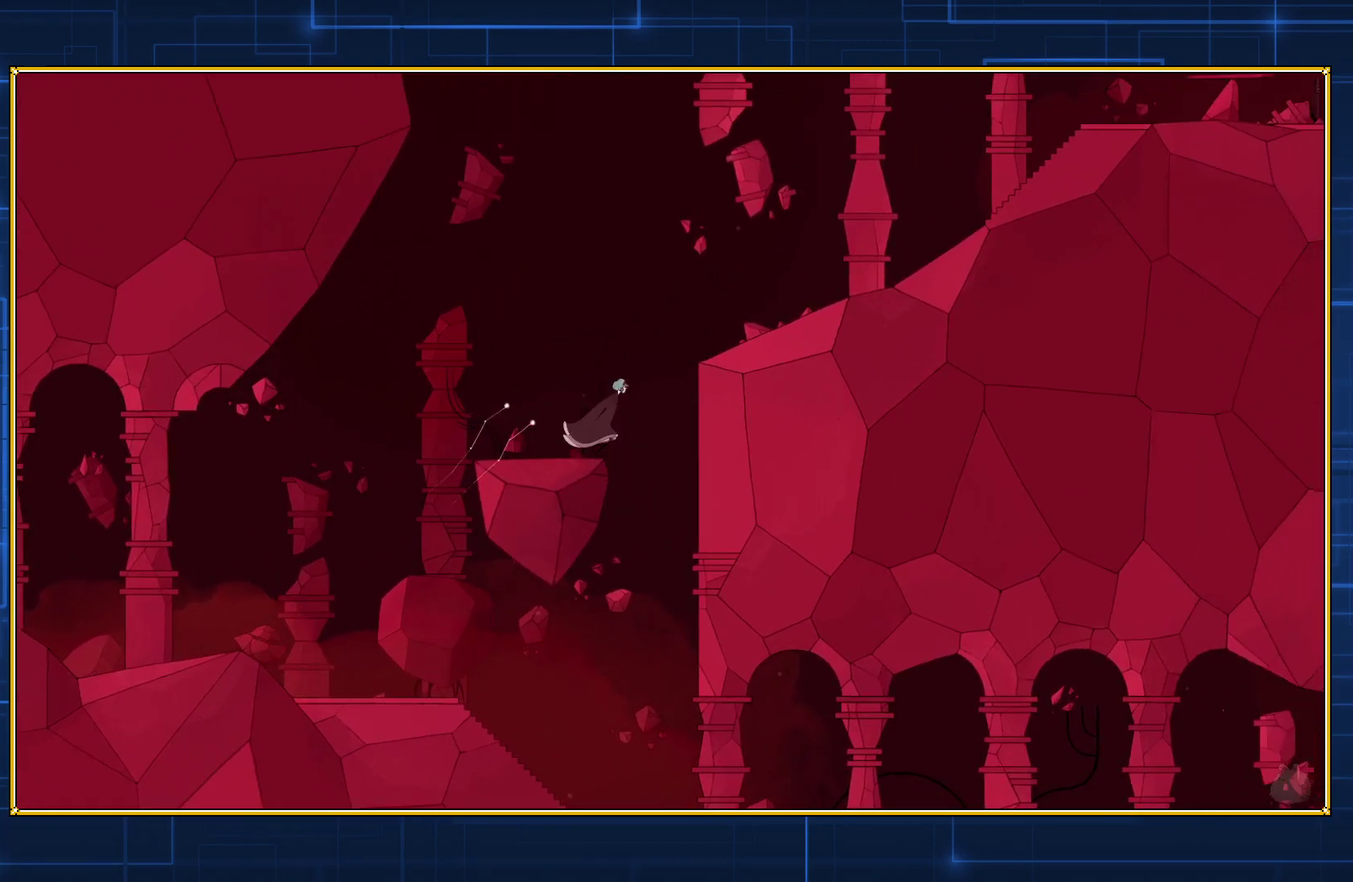
{"buttons": ["B", "DPAD_RIGHT"], "events": [[117, "B", "up"], [217, "B", "down"]]}
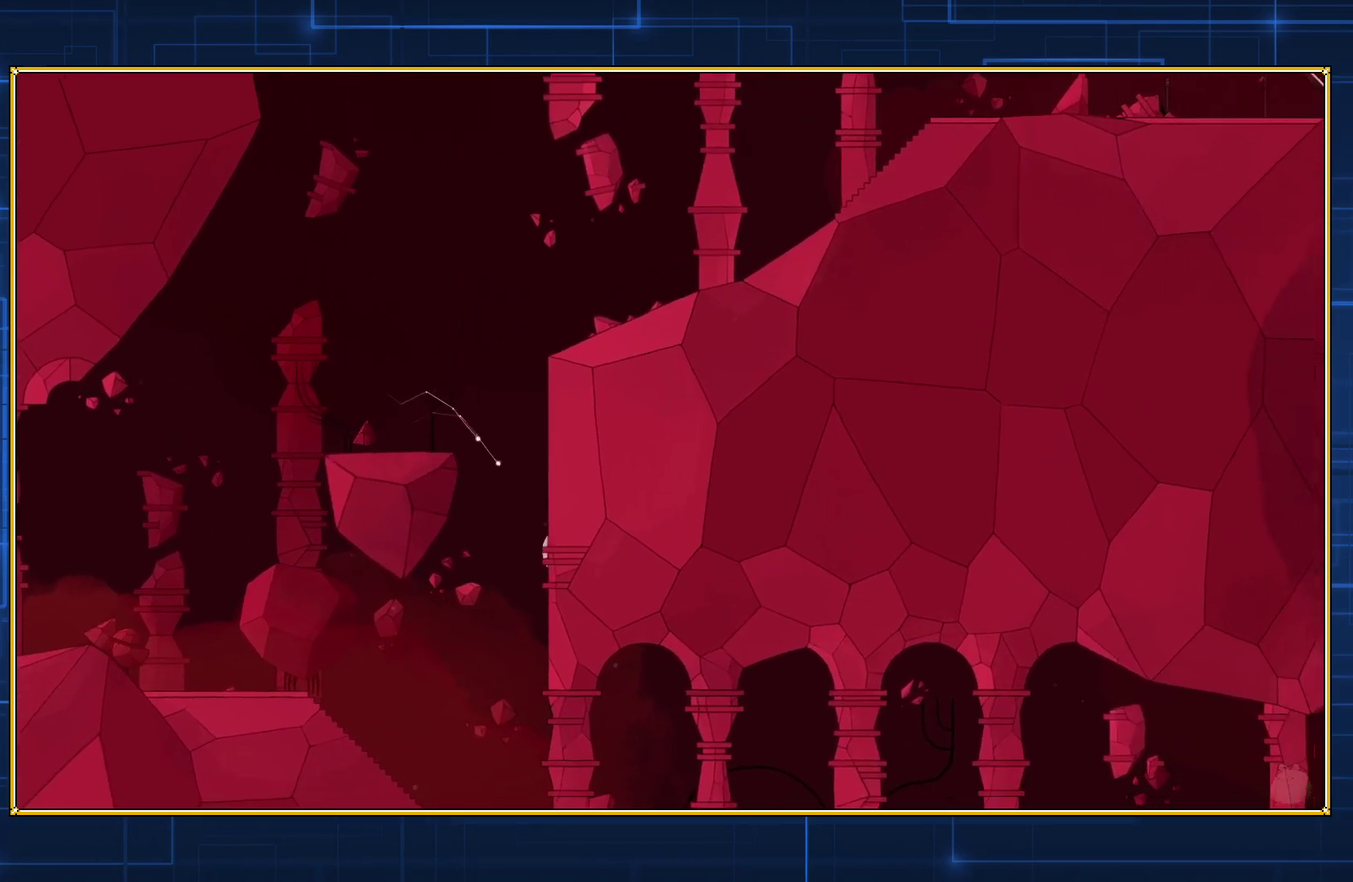
{"buttons": ["B", "DPAD_RIGHT"], "events": []}
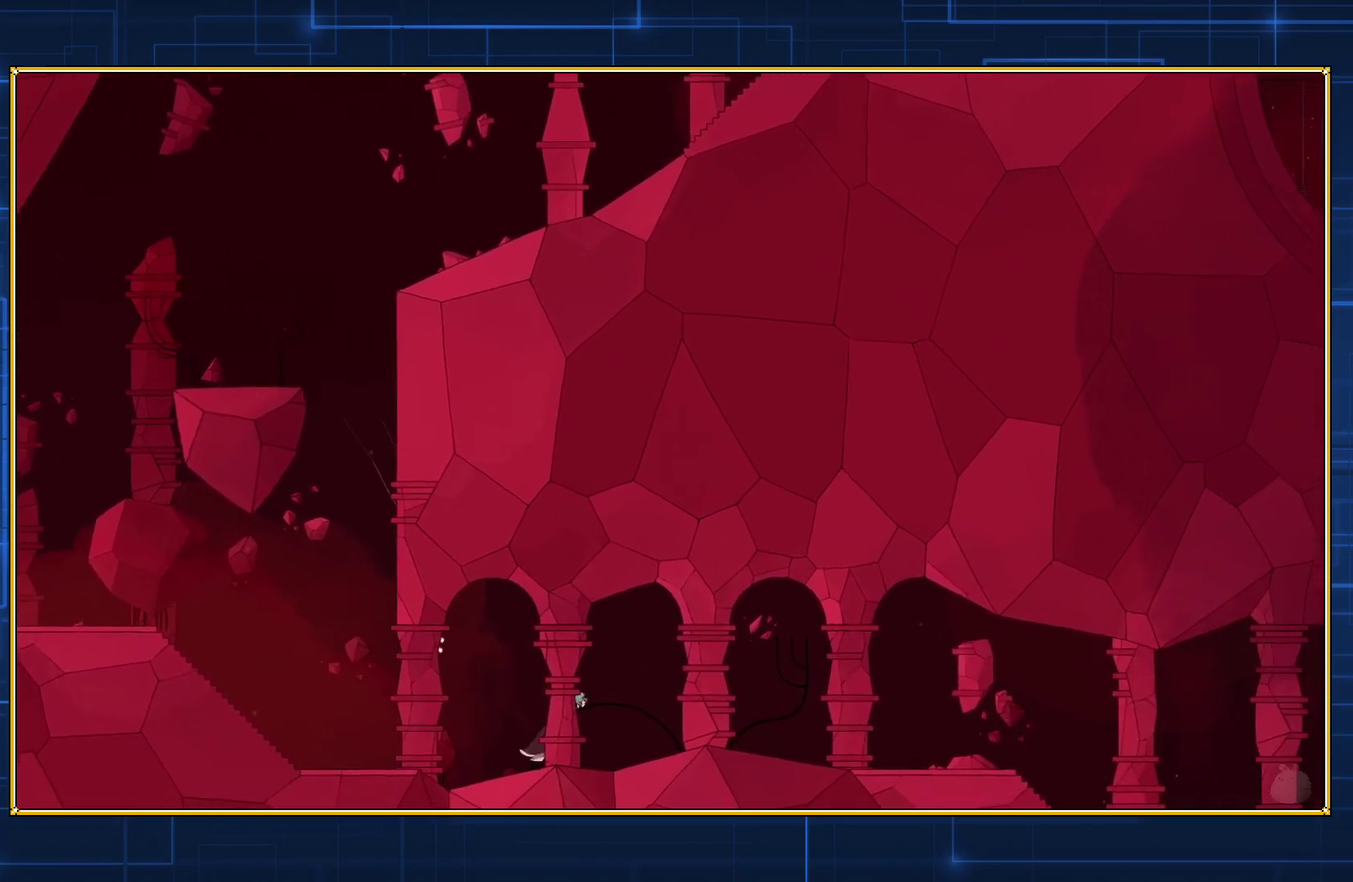
{"buttons": ["B", "DPAD_RIGHT"], "events": []}
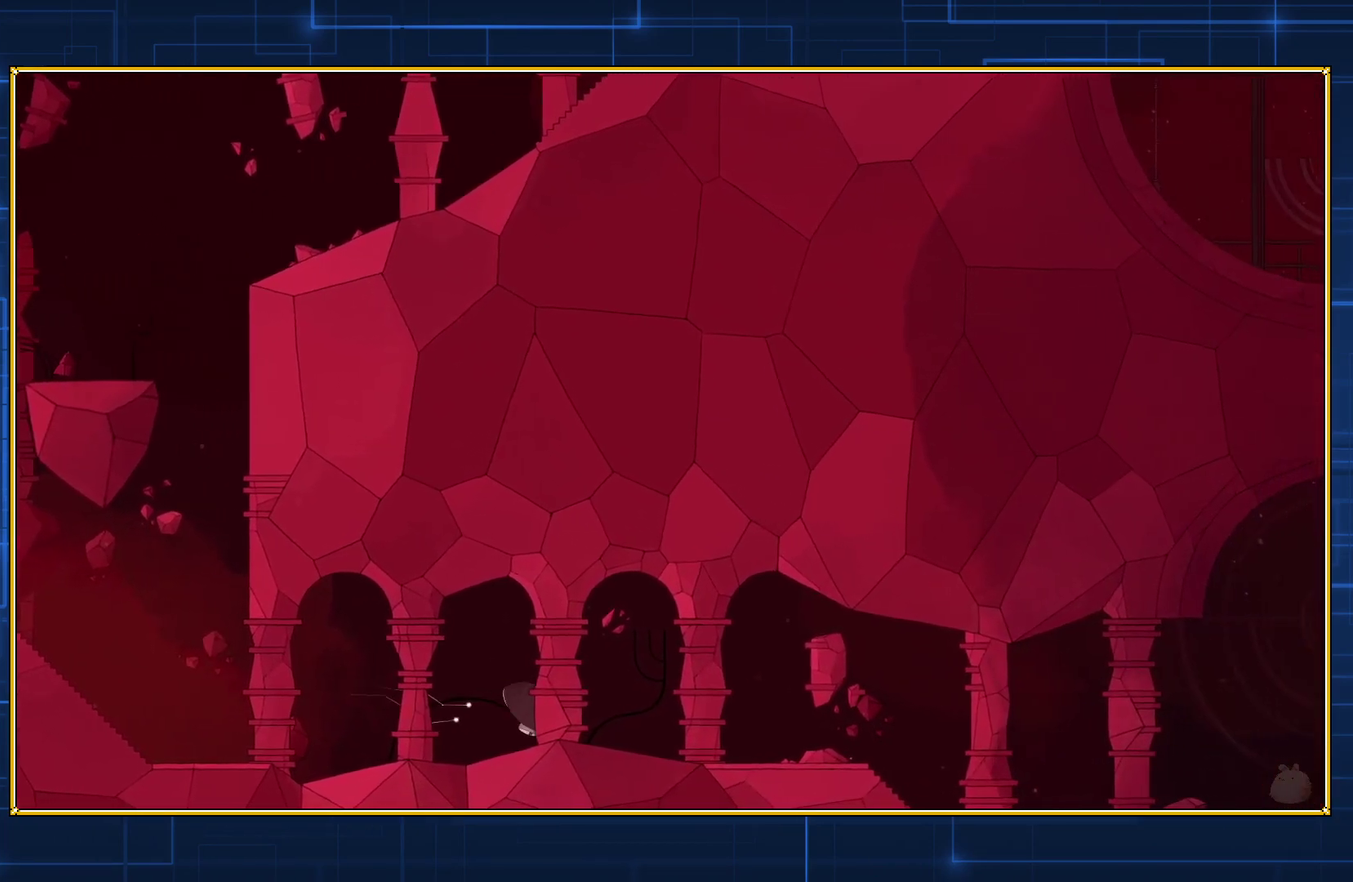
{"buttons": ["DPAD_RIGHT"], "events": [[150, "B", "up"]]}
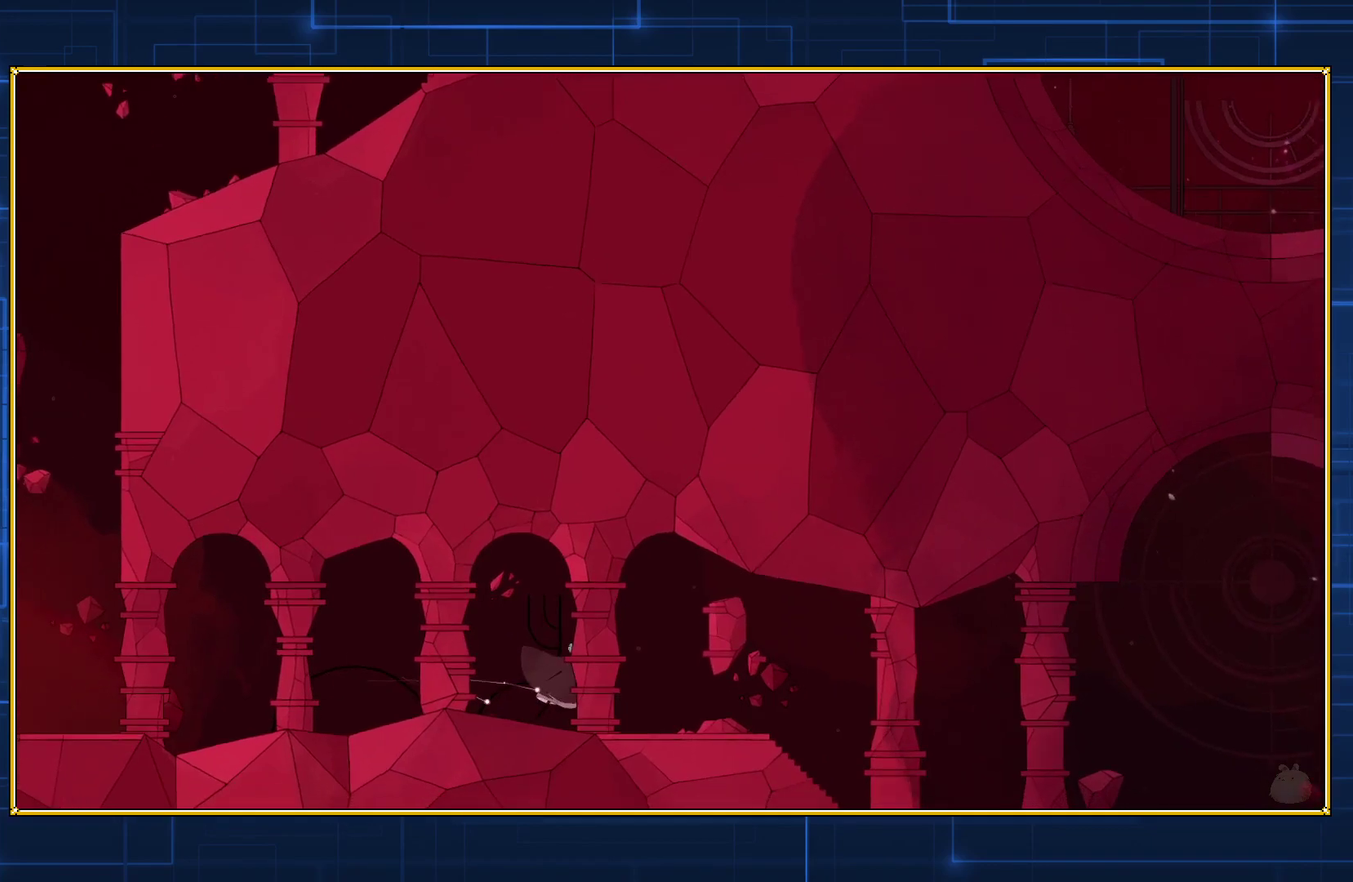
{"buttons": ["DPAD_RIGHT"], "events": []}
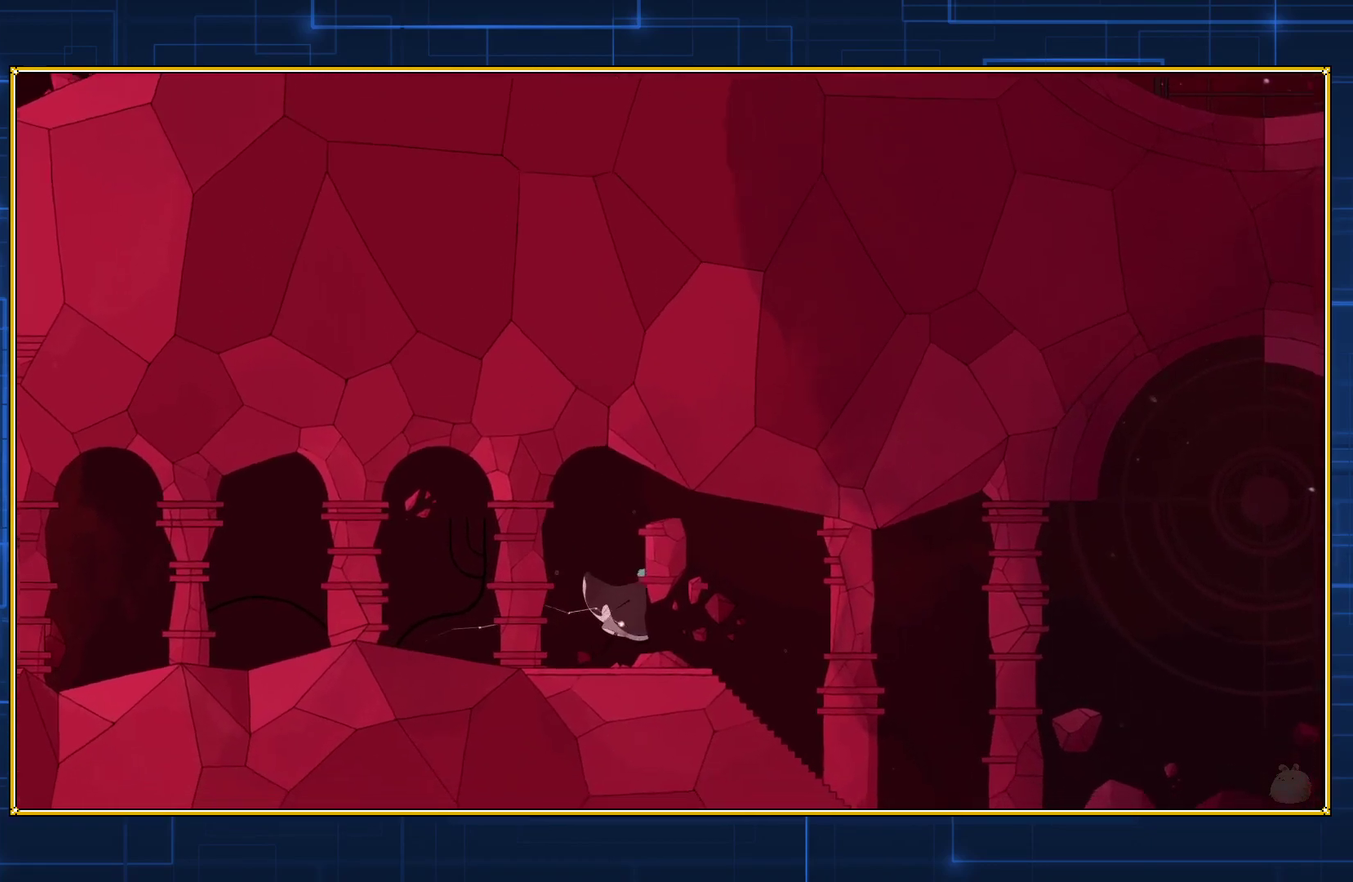
{"buttons": ["DPAD_RIGHT"], "events": []}
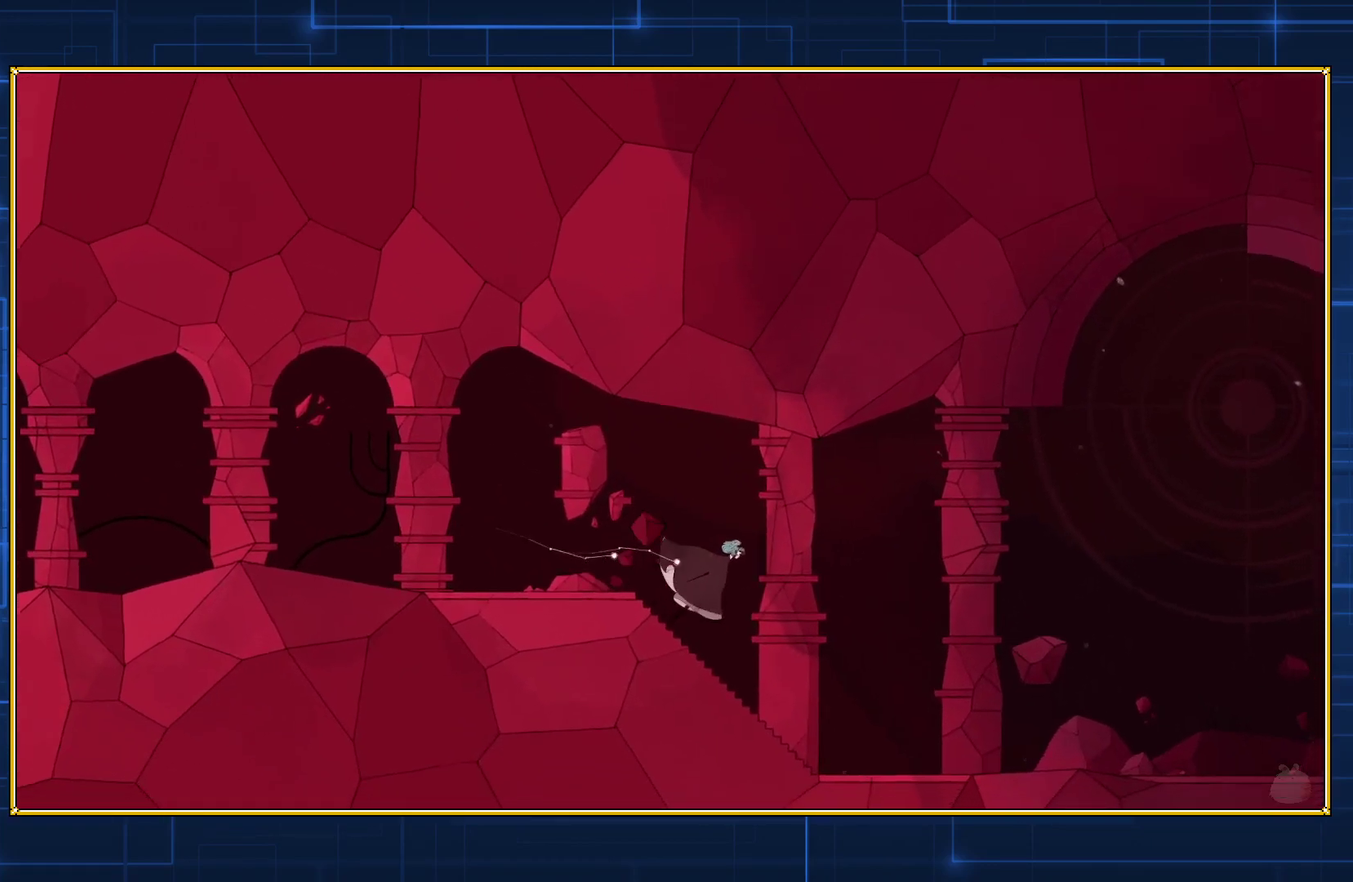
{"buttons": ["DPAD_RIGHT"], "events": []}
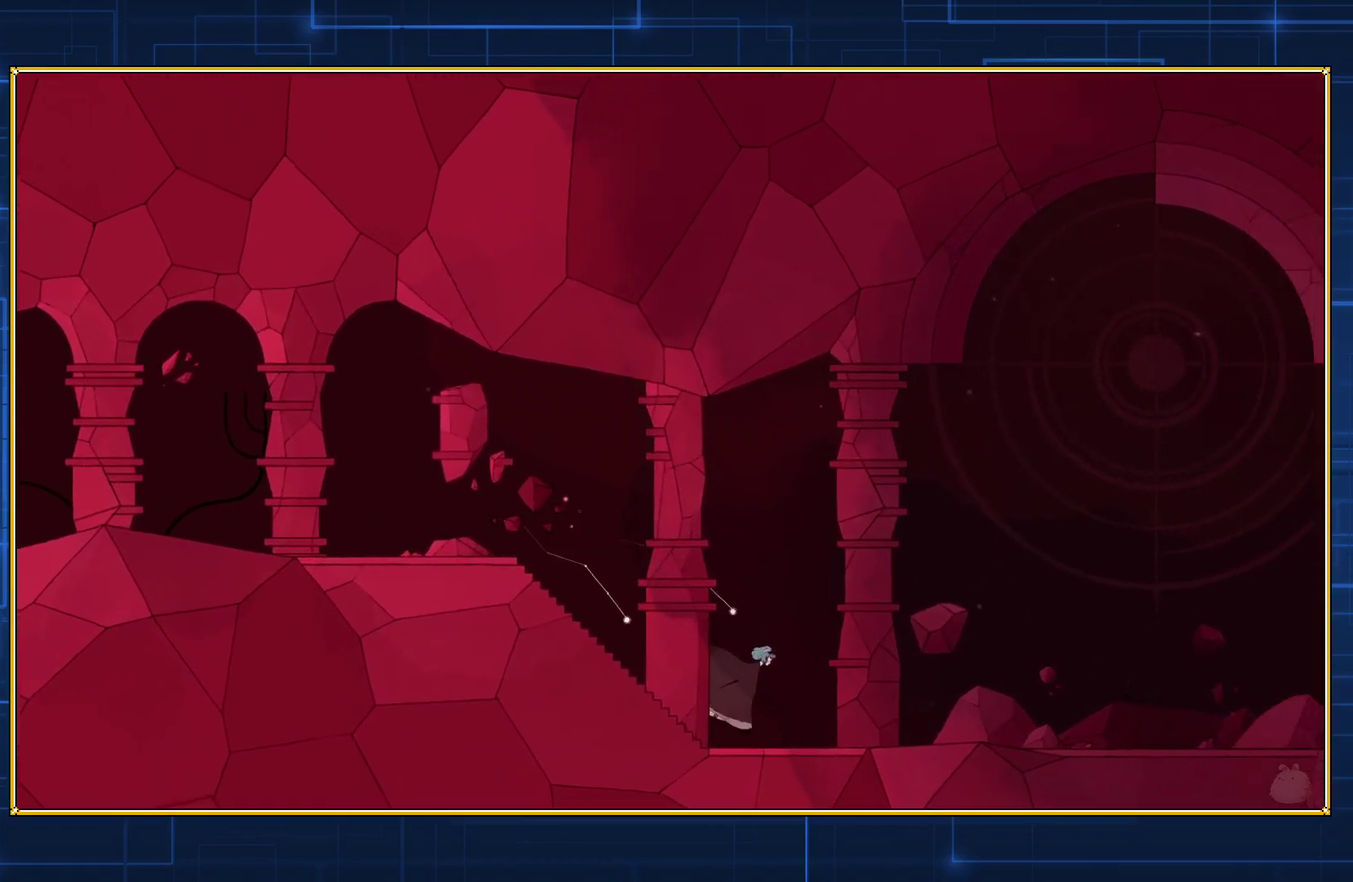
{"buttons": ["DPAD_RIGHT"], "events": []}
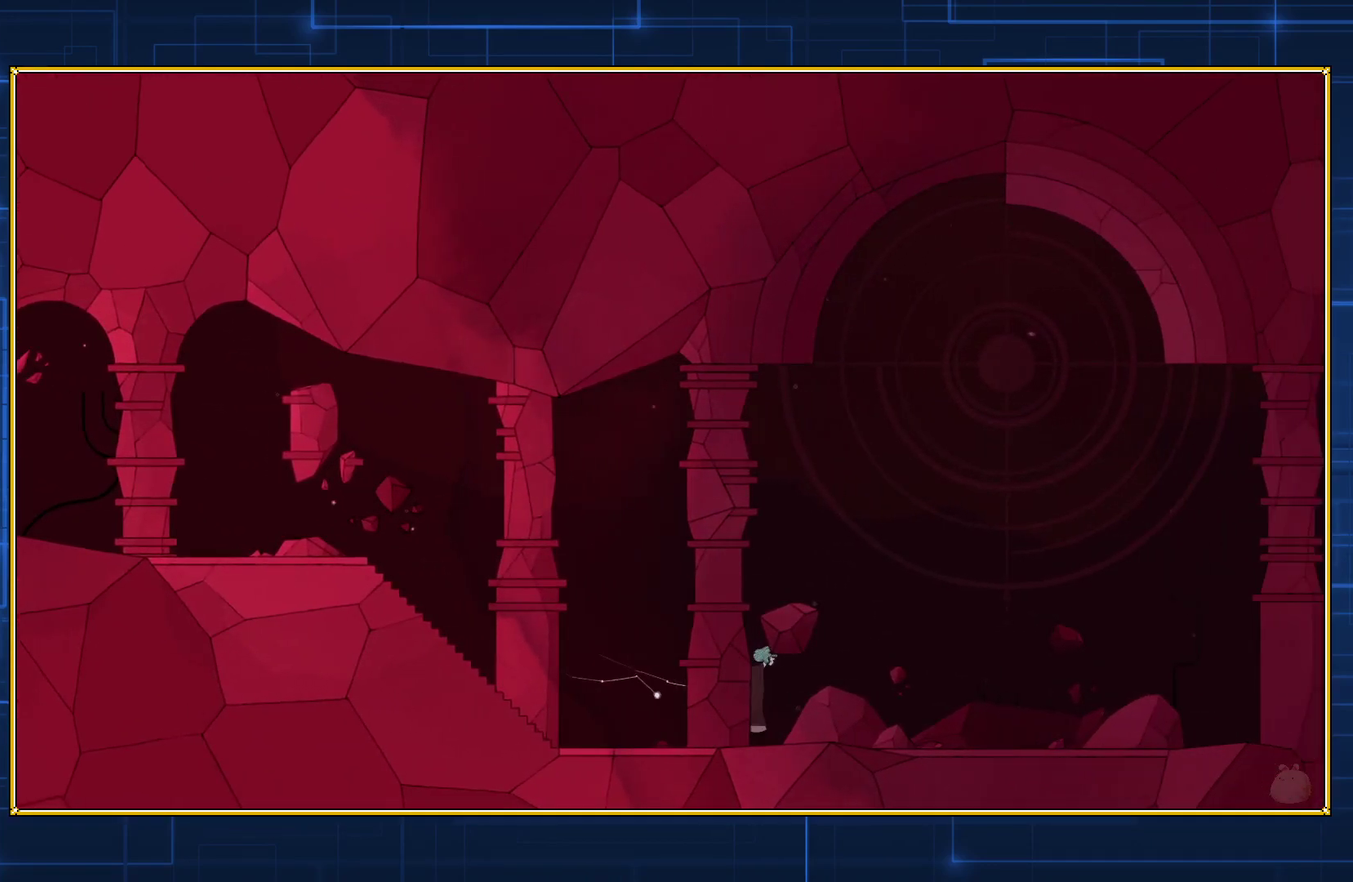
{"buttons": ["DPAD_RIGHT"], "events": []}